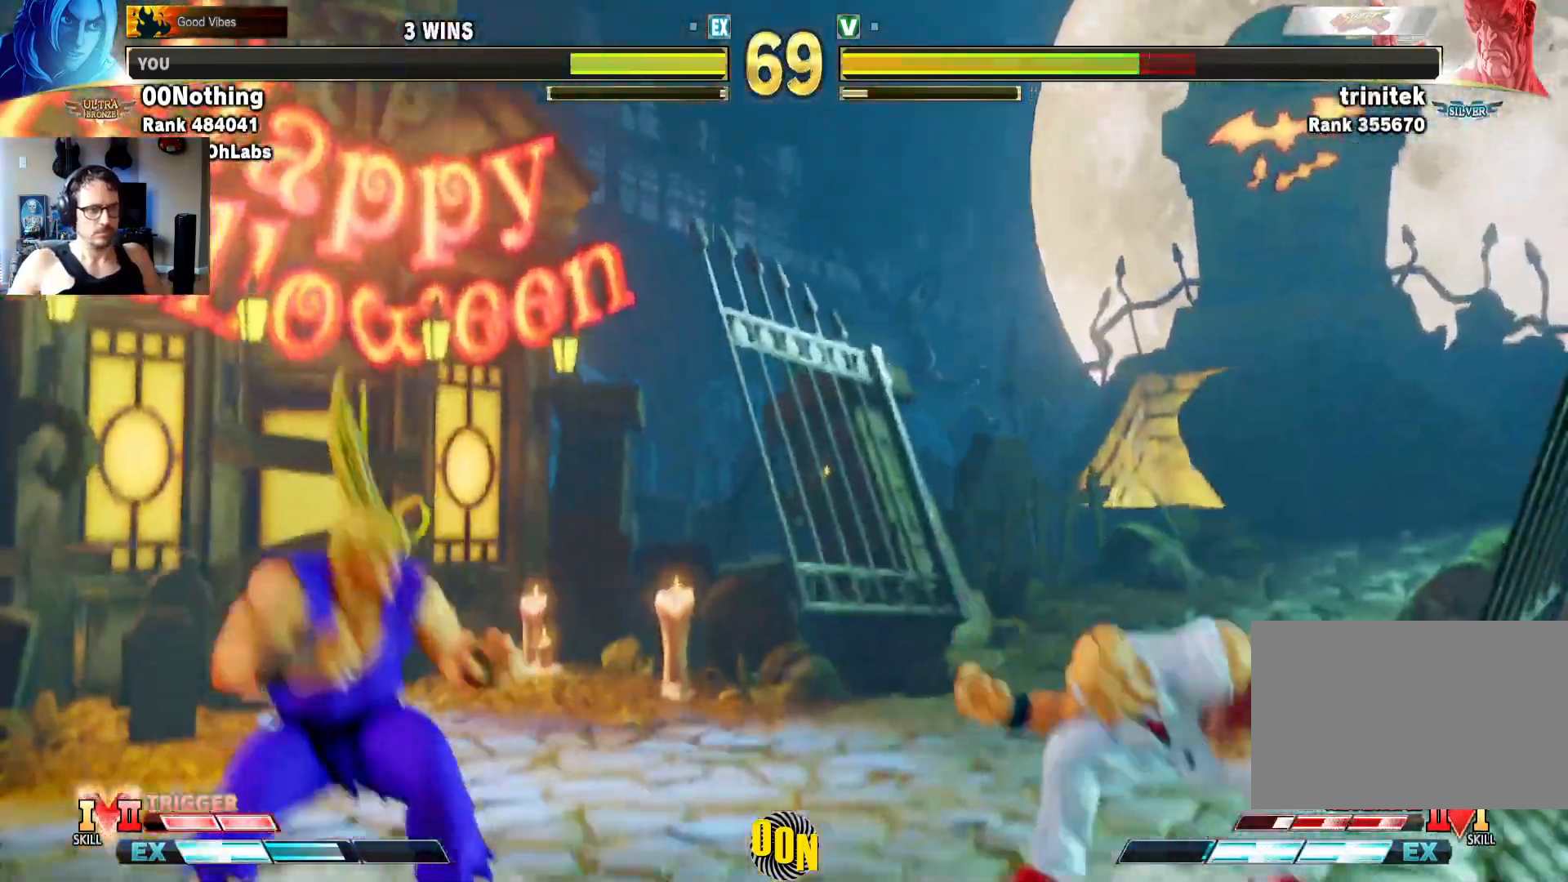
Gameplay with a controller (arcade stick); each line is a JSON object with the inputs held at the frame after it (dt_ms = milliseconds from this image to that frame). "events" lists button and stick changes between this image and that frame as [ms after this image, input, new state], when the widget could be followed in between. Not read: L3 R3.
{"dt_ms": 500, "buttons": ["R2"], "left_stick": "center", "events": [[50, "left_stick", "down"], [150, "left_stick", "left"], [217, "R2", "down"], [233, "left_stick", "center"], [350, "R2", "up"], [400, "R2", "down"]]}
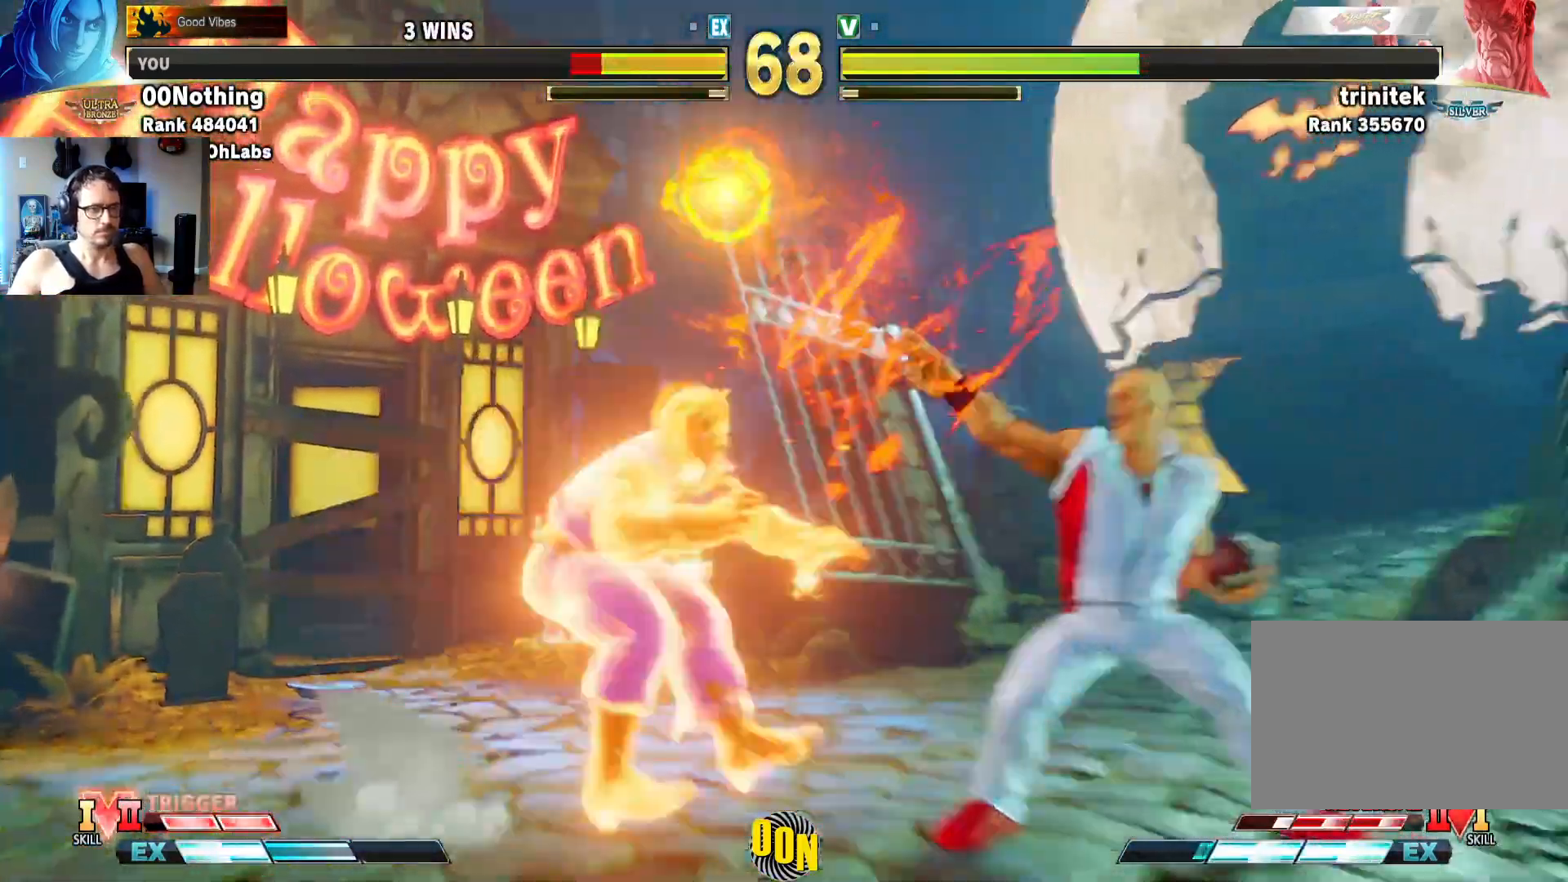
{"dt_ms": 500, "buttons": [], "left_stick": "left", "events": [[83, "R2", "up"], [450, "left_stick", "left"]]}
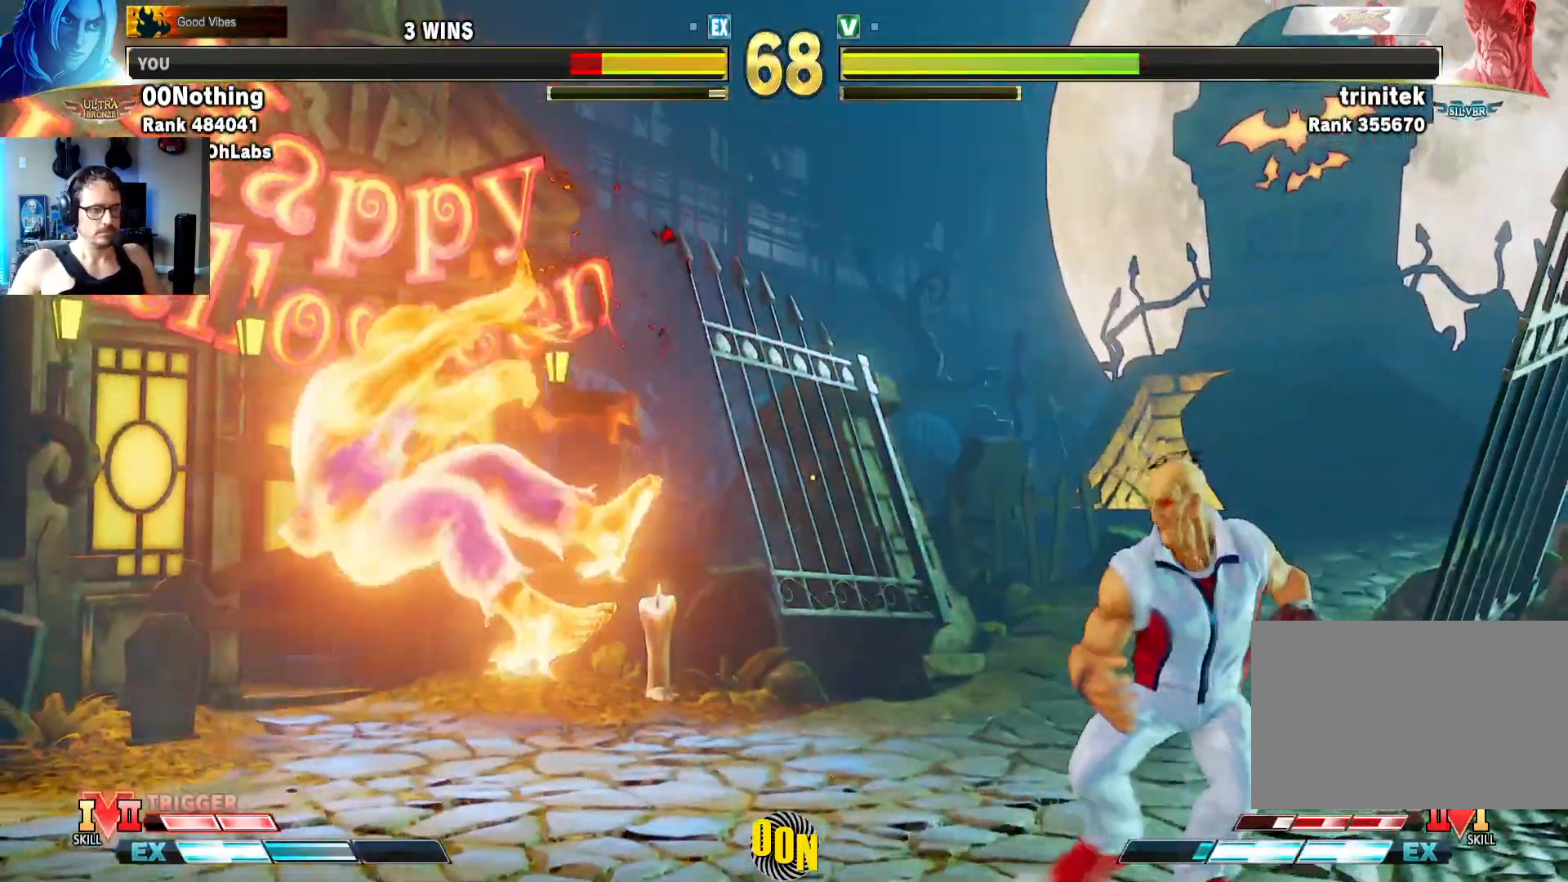
{"dt_ms": 500, "buttons": [], "left_stick": "left", "events": [[83, "CIRCLE", "down"], [100, "CROSS", "down"], [133, "SQUARE", "down"], [133, "TRIANGLE", "down"], [233, "TRIANGLE", "up"], [400, "CIRCLE", "up"], [400, "CROSS", "up"], [400, "SQUARE", "up"]]}
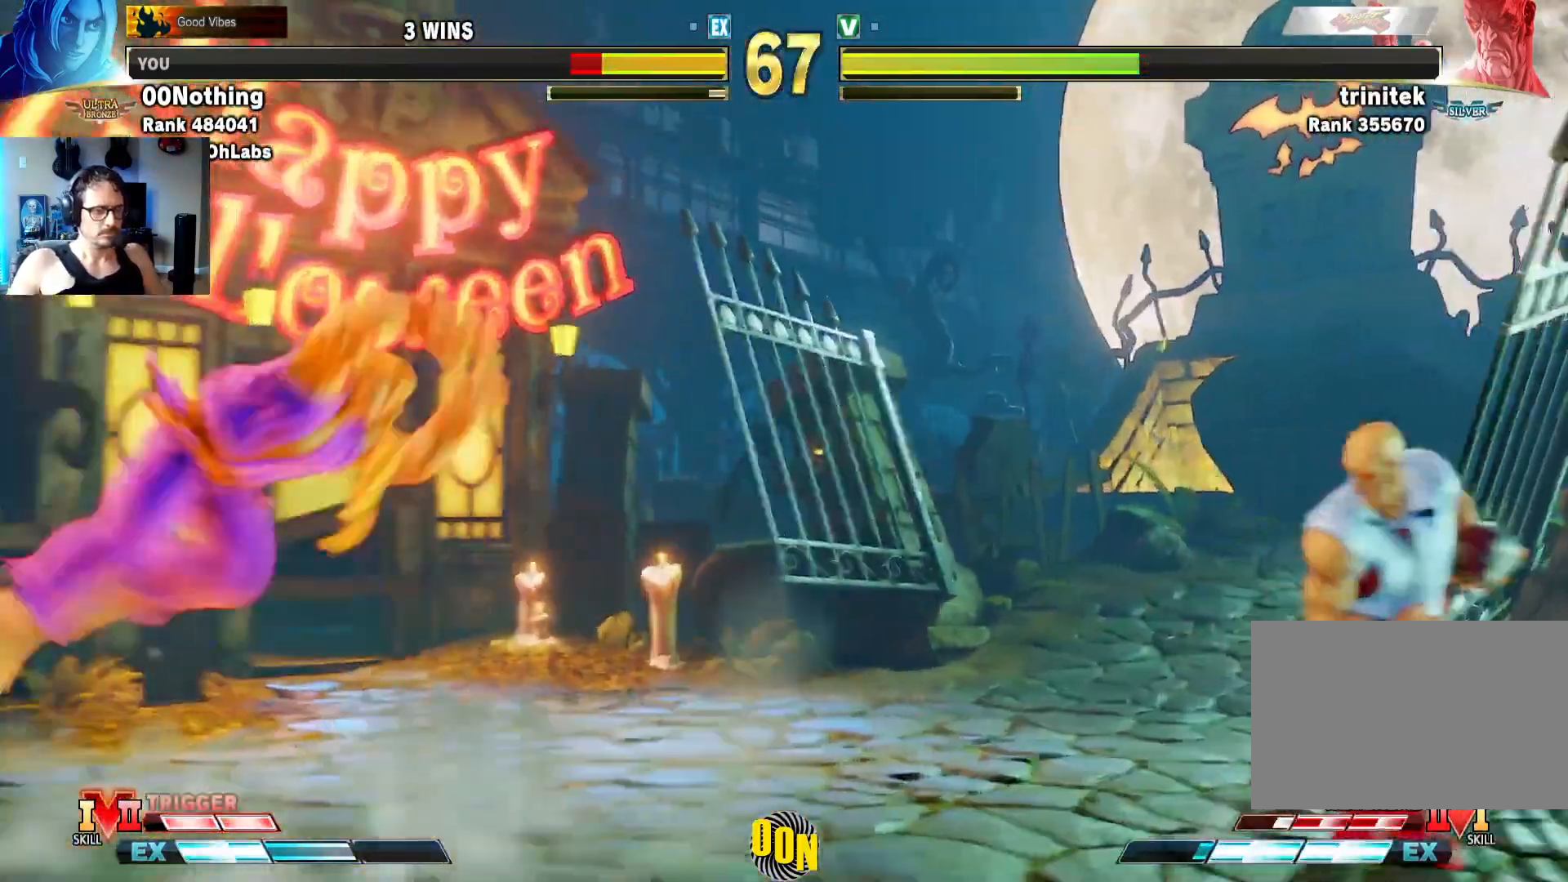
{"dt_ms": 500, "buttons": ["R1"], "left_stick": "left", "events": [[150, "left_stick", "down"], [217, "left_stick", "right"], [267, "R1", "down"], [333, "left_stick", "center"], [400, "R1", "up"], [450, "left_stick", "left"], [467, "R1", "down"]]}
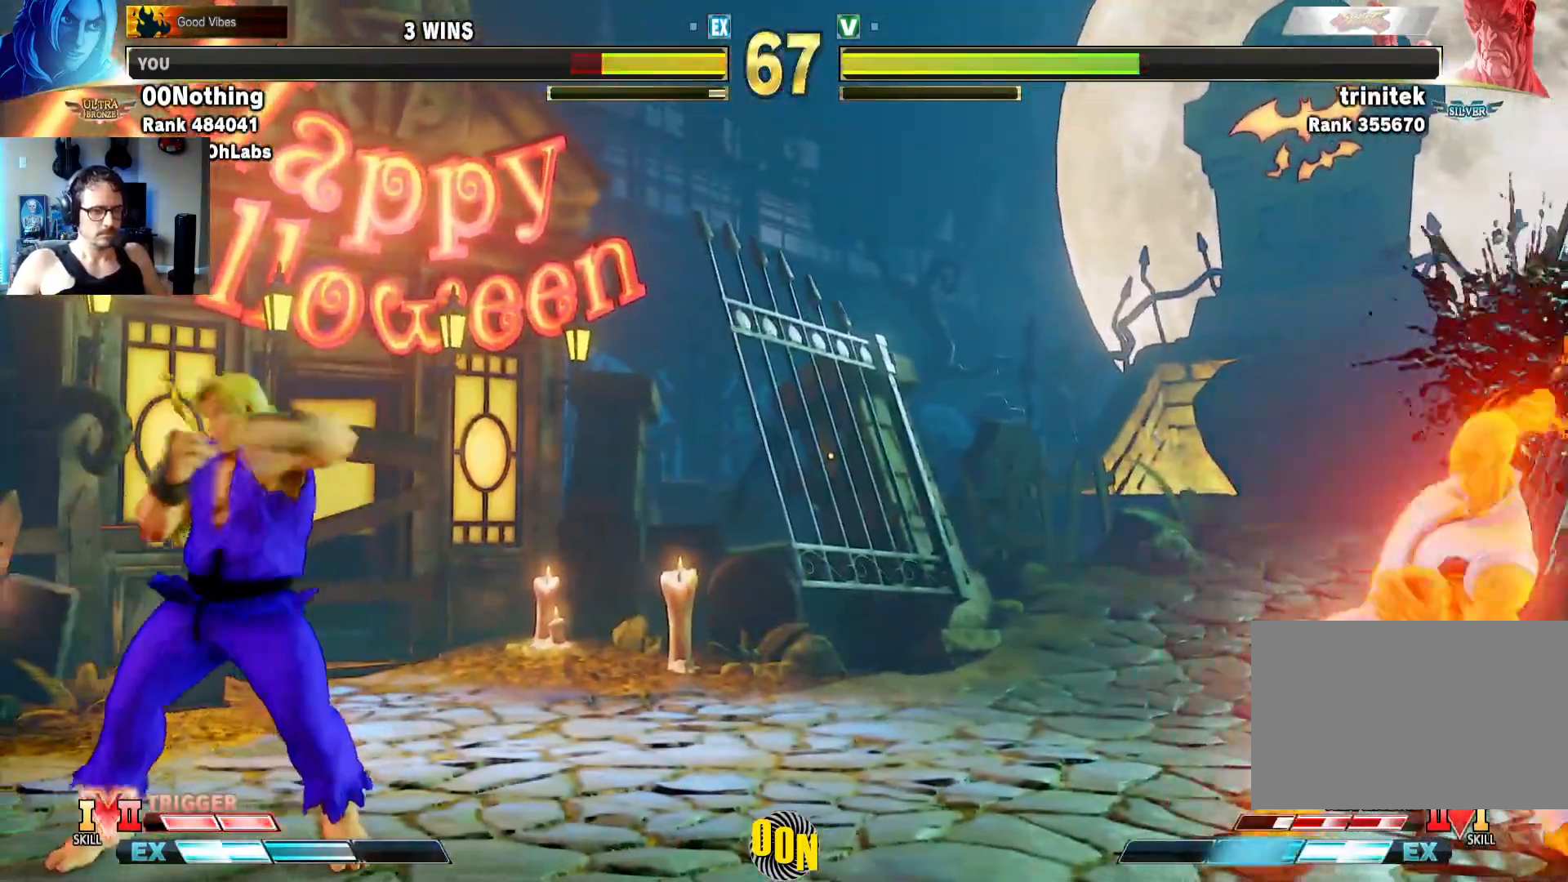
{"dt_ms": 500, "buttons": [], "left_stick": "center", "events": [[117, "R1", "up"], [117, "left_stick", "center"], [267, "left_stick", "right"], [383, "left_stick", "center"]]}
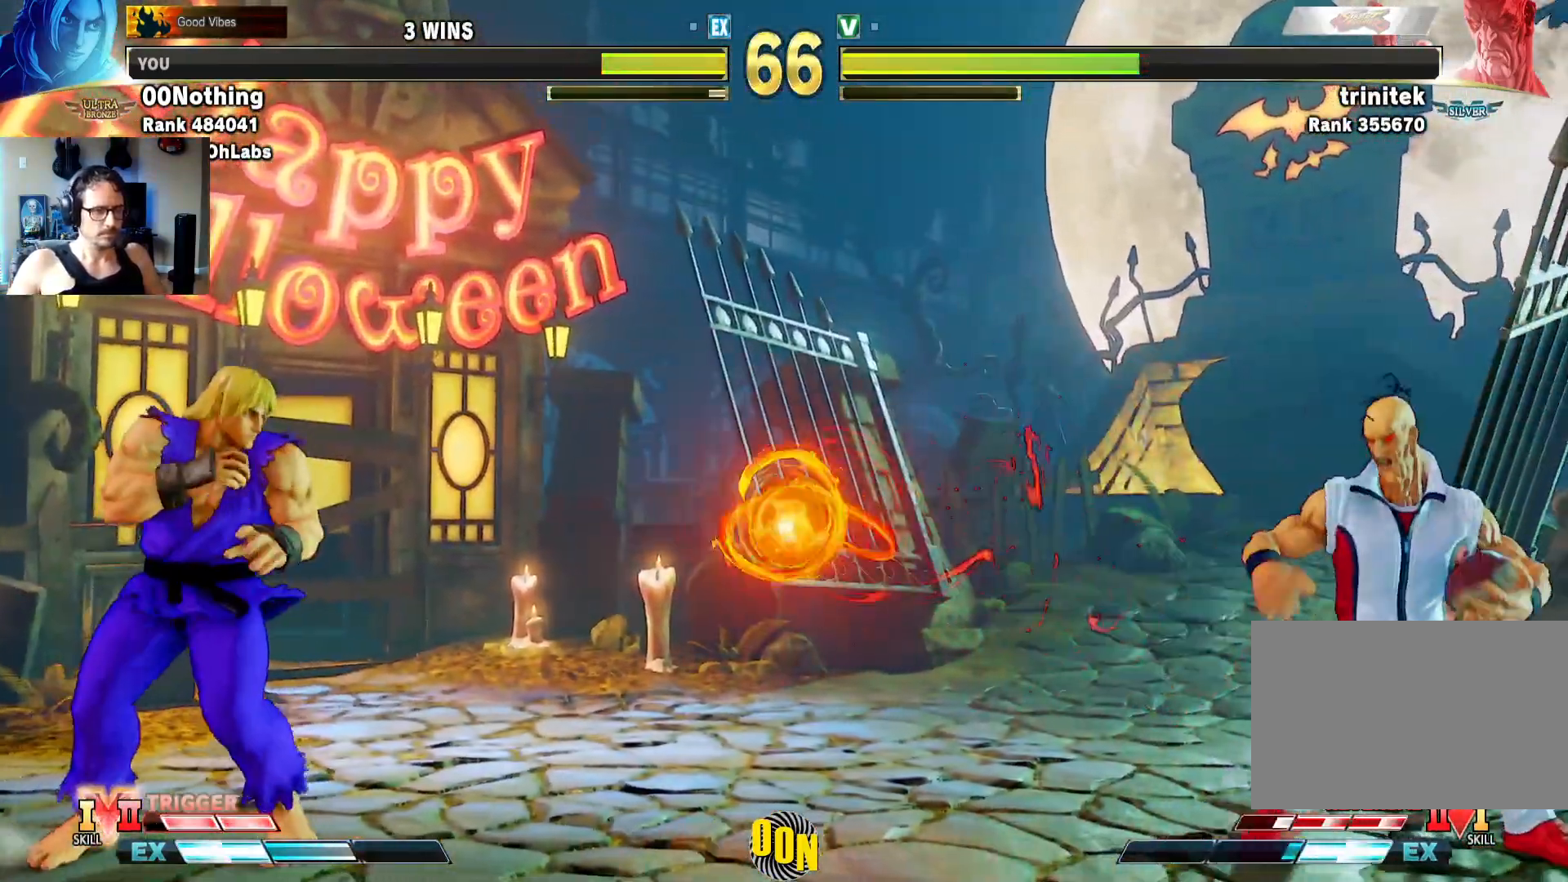
{"dt_ms": 500, "buttons": [], "left_stick": "down-left", "events": [[67, "left_stick", "left"], [367, "left_stick", "down-left"]]}
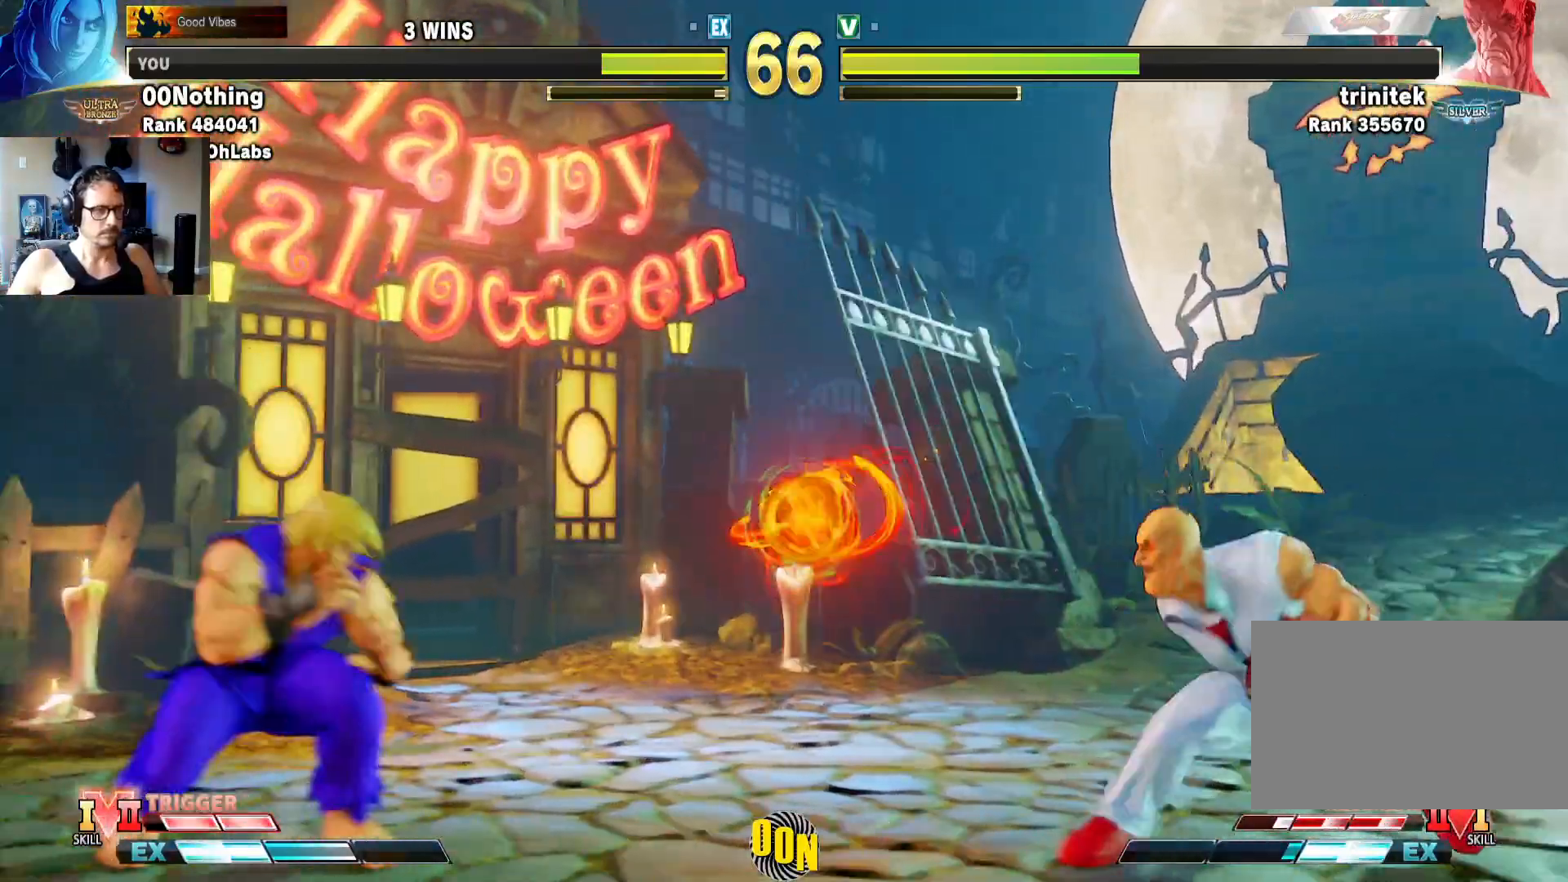
{"dt_ms": 500, "buttons": [], "left_stick": "left", "events": [[117, "left_stick", "left"]]}
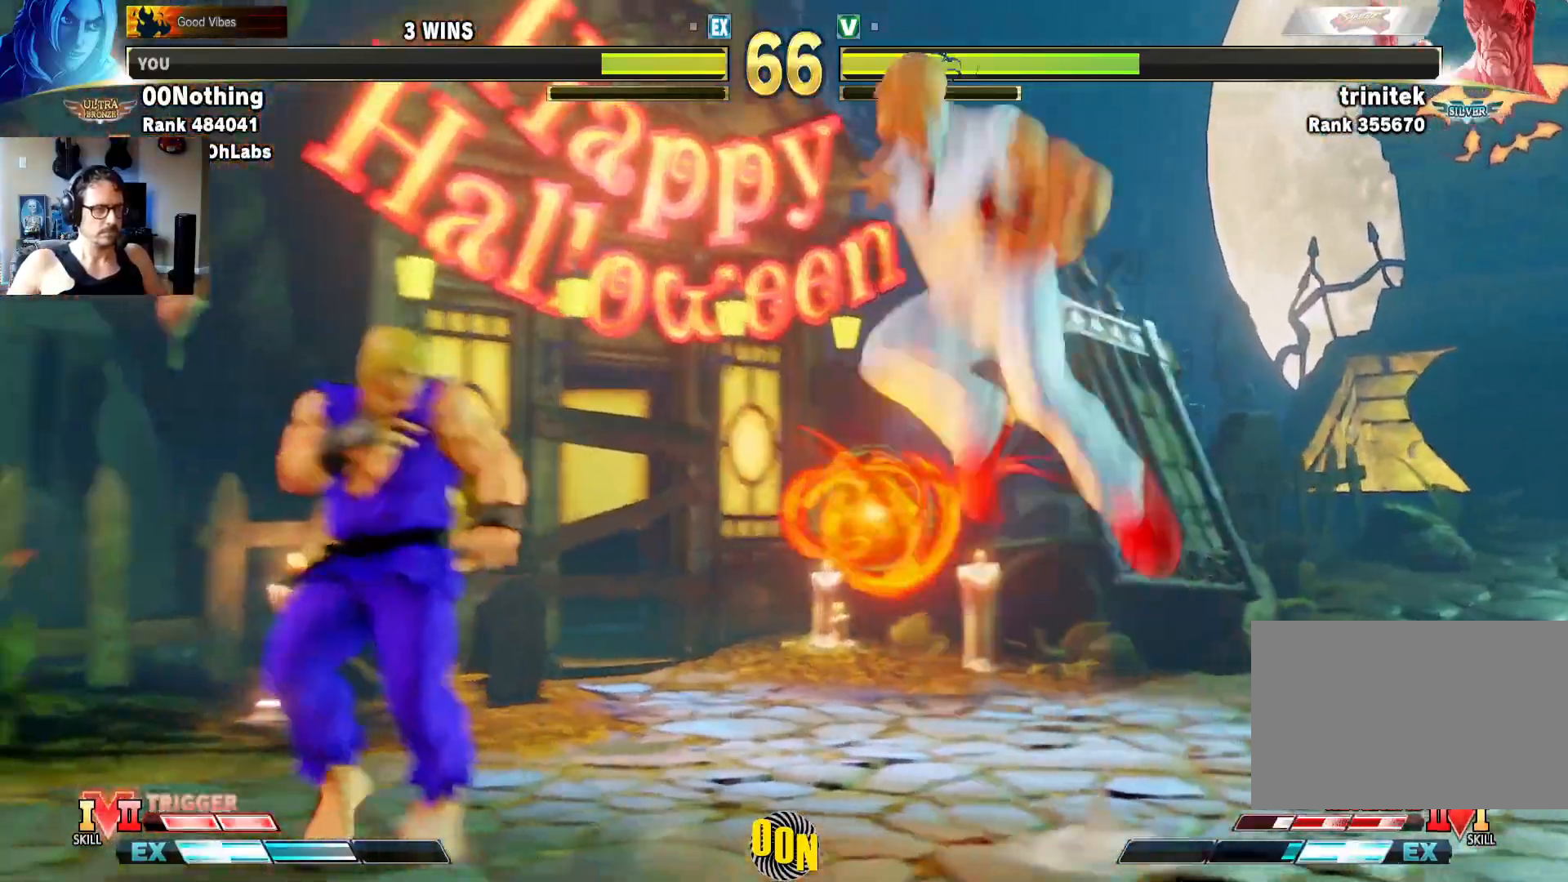
{"dt_ms": 1000, "buttons": [], "left_stick": "down-left"}
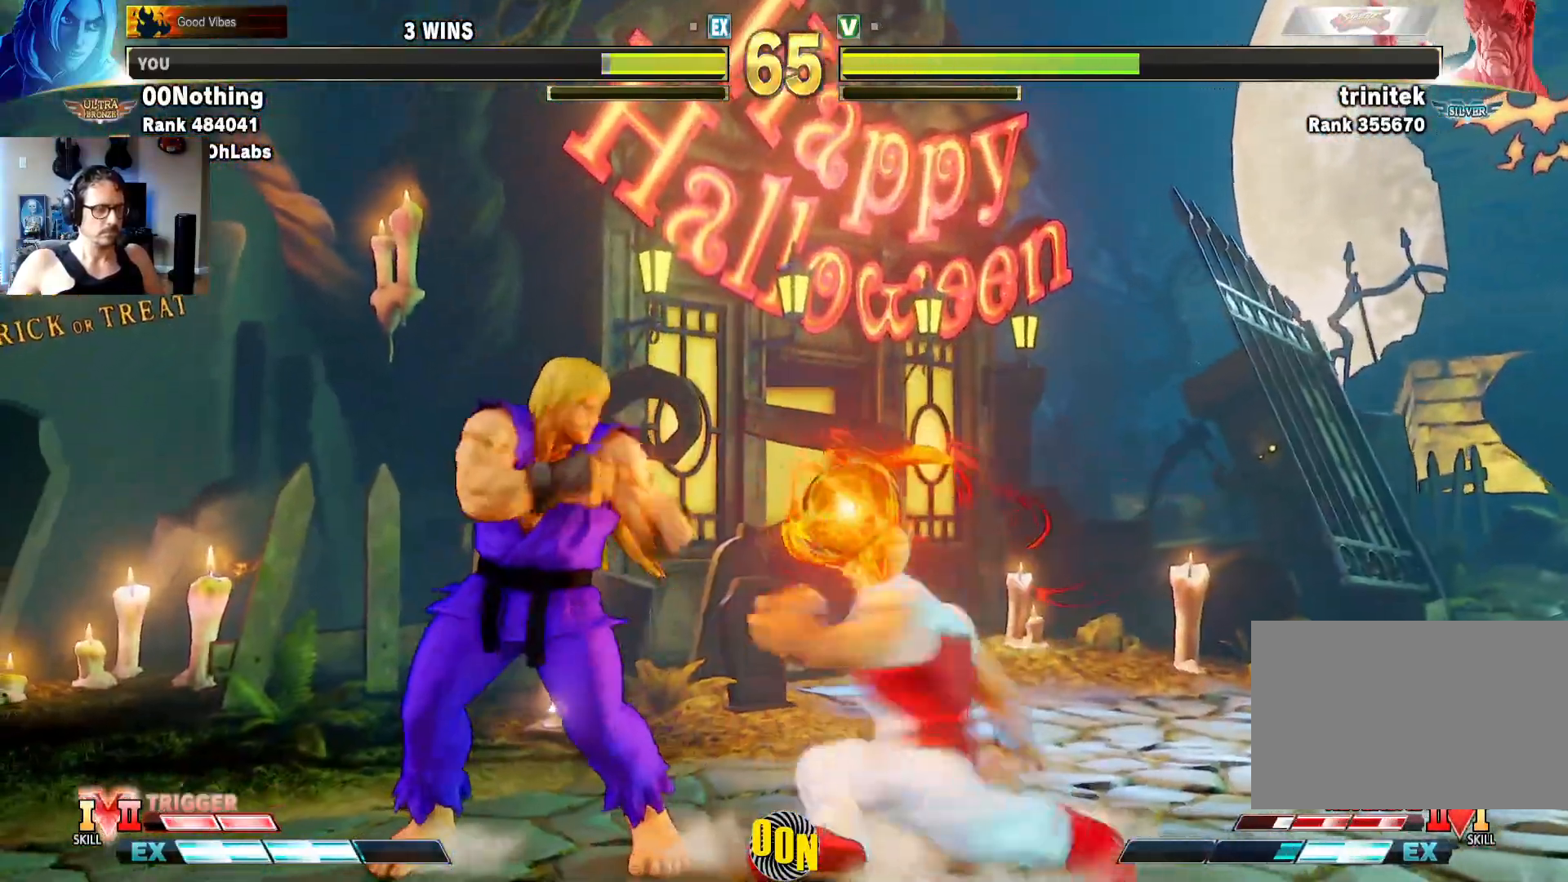
{"dt_ms": 500, "buttons": [], "left_stick": "down-left", "events": []}
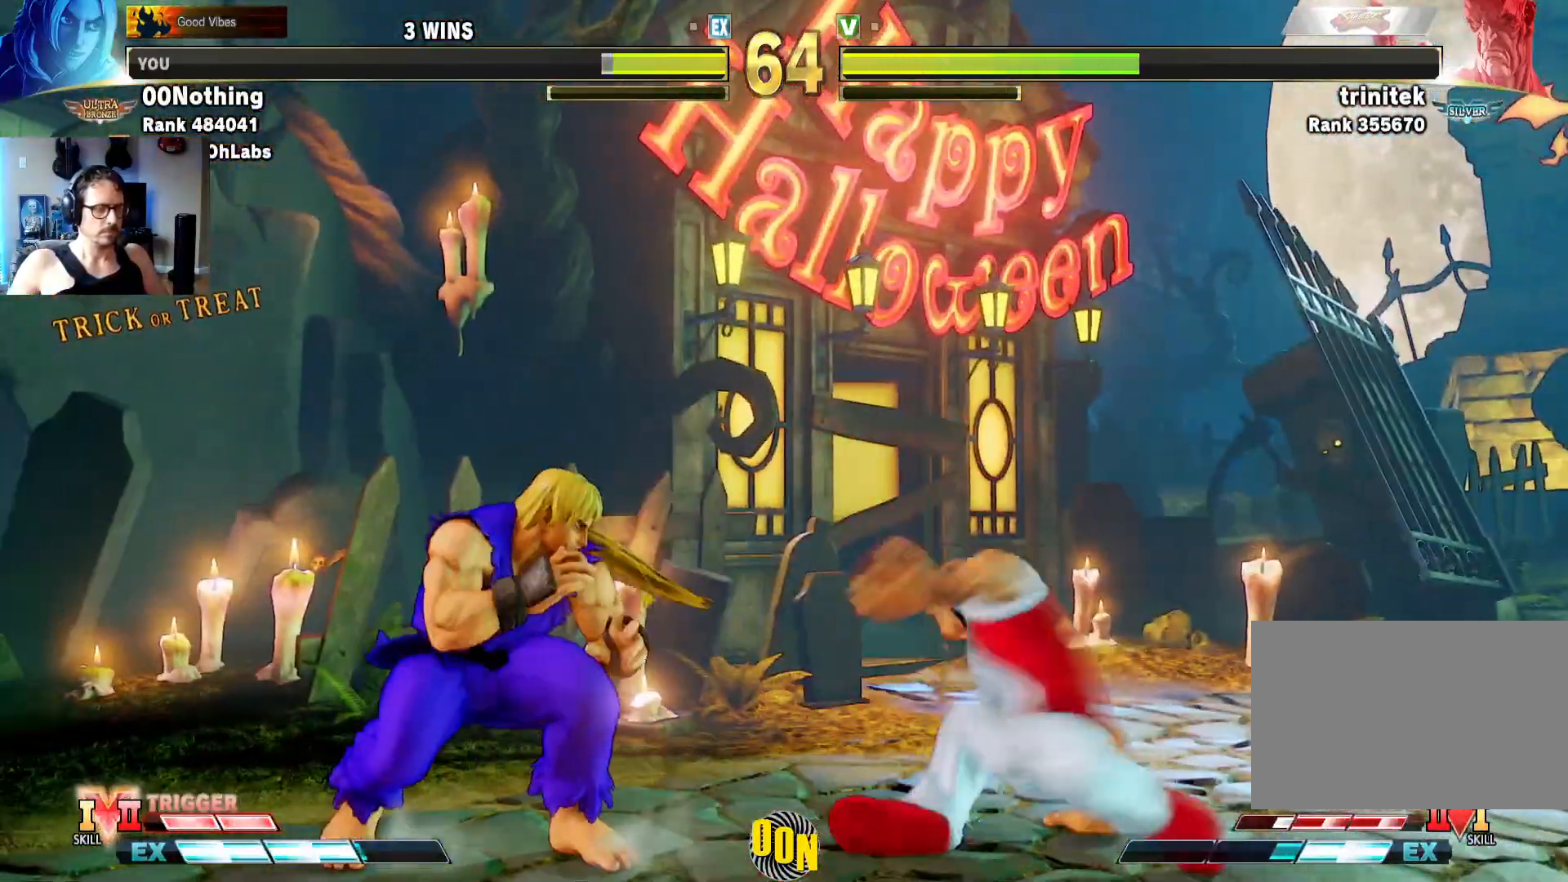
{"dt_ms": 1000, "buttons": [], "left_stick": "right"}
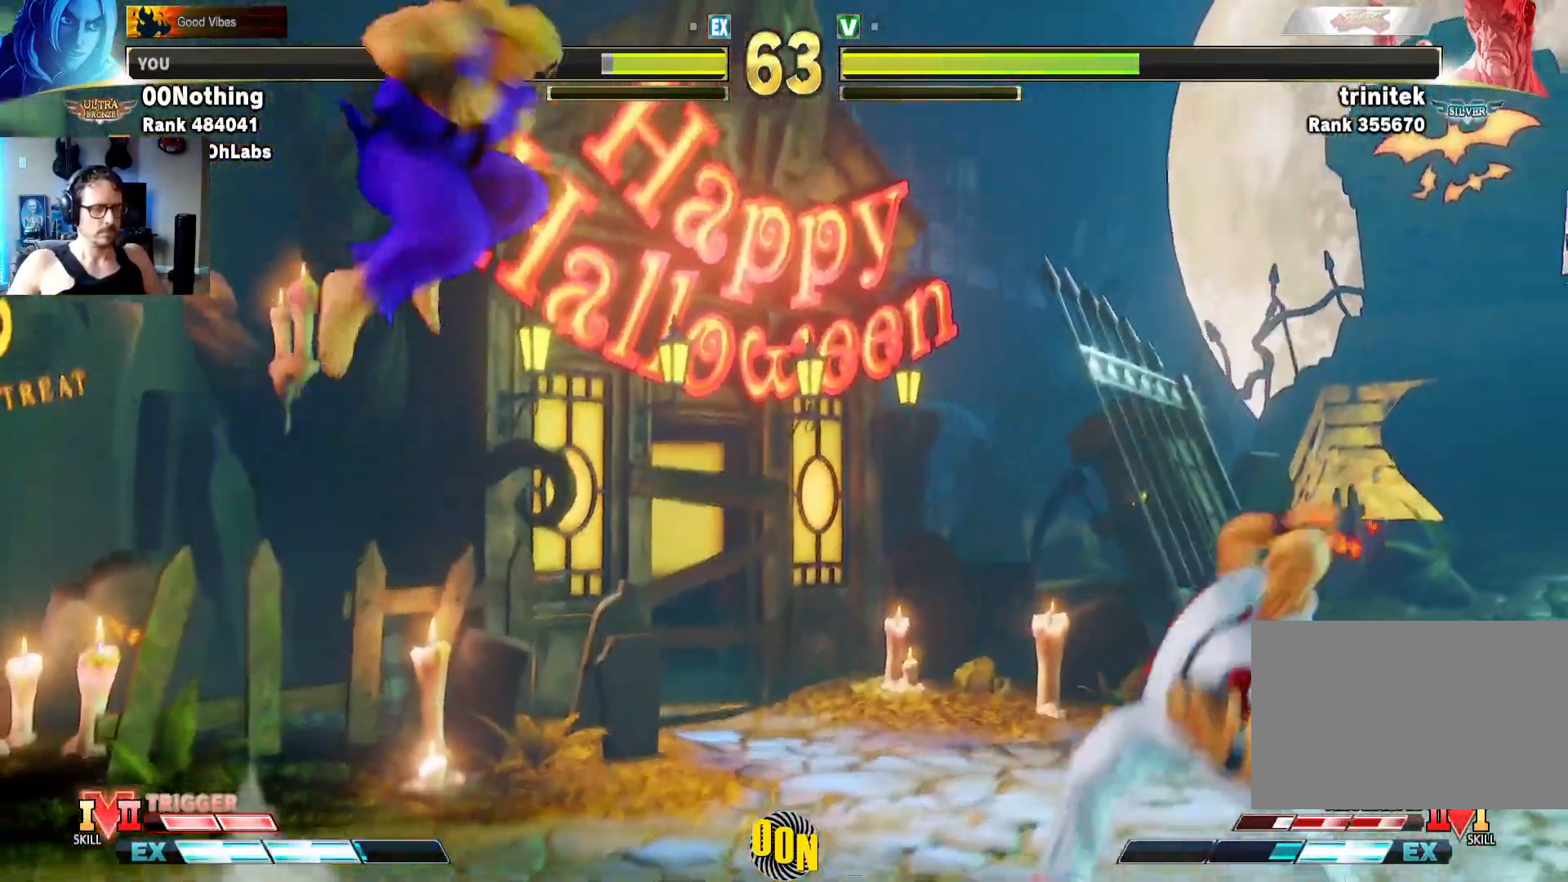
{"dt_ms": 500, "buttons": [], "left_stick": "down-left", "events": [[100, "left_stick", "center"], [183, "left_stick", "down-left"]]}
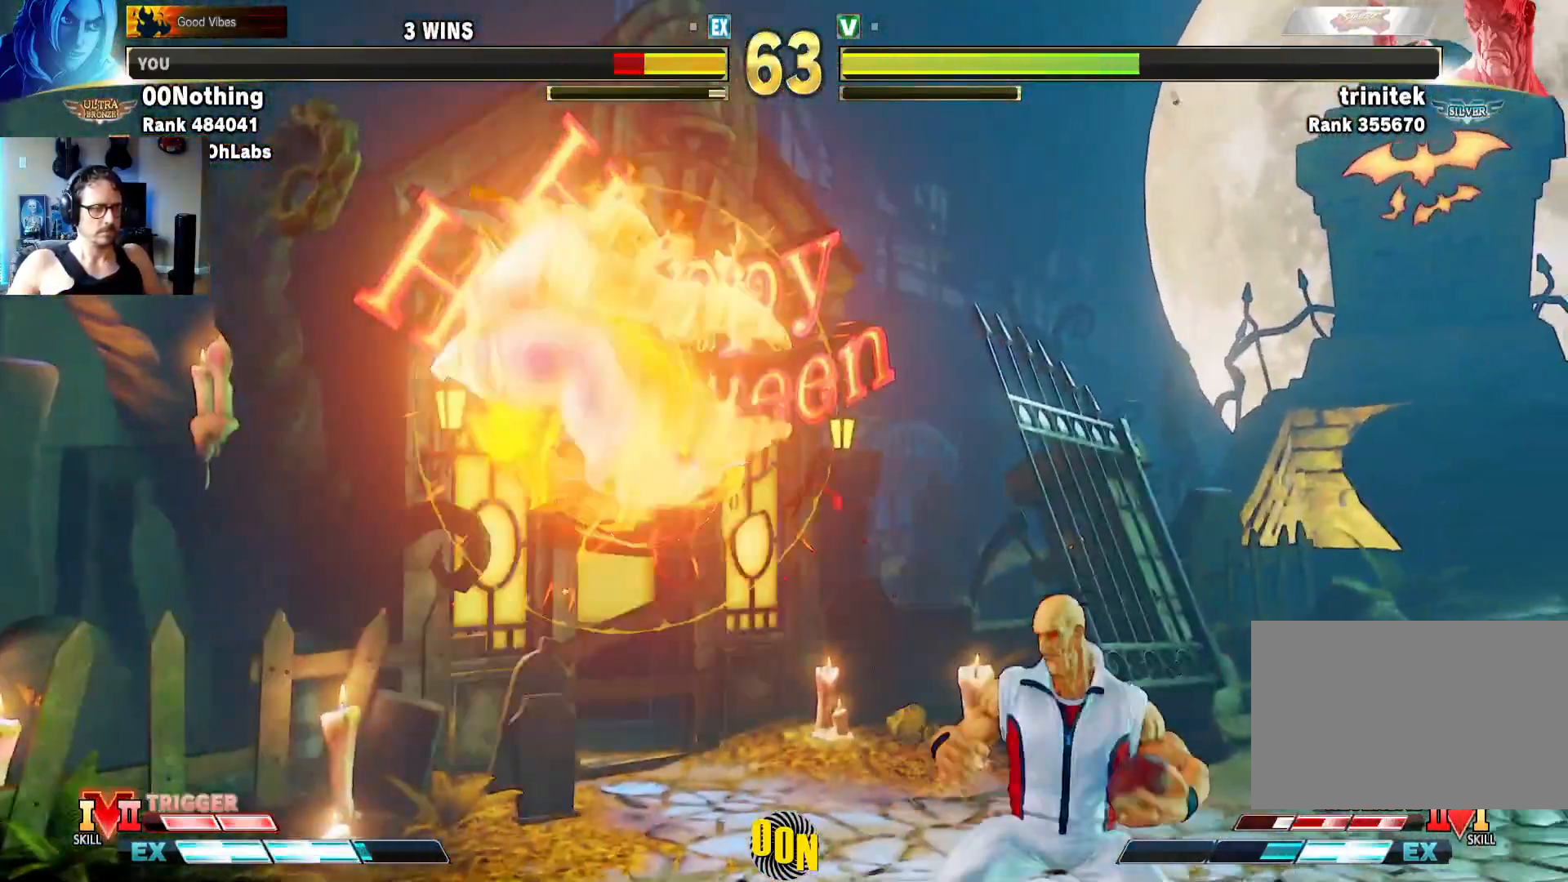
{"dt_ms": 500, "buttons": [], "left_stick": "down-left", "events": [[133, "left_stick", "center"], [417, "left_stick", "down-left"]]}
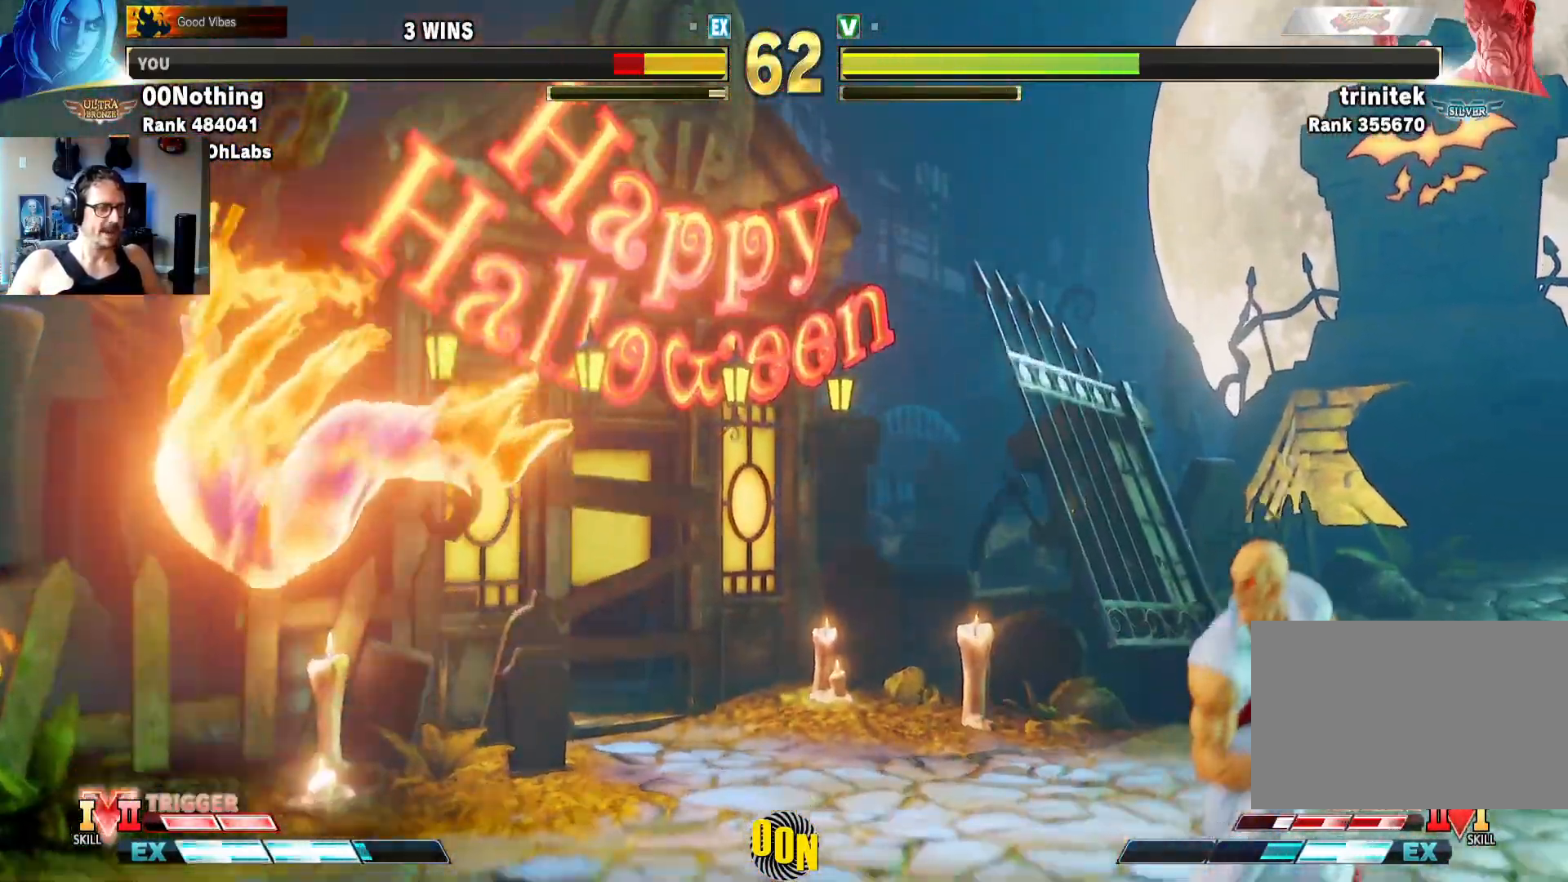
{"dt_ms": 500, "buttons": [], "left_stick": "left", "events": [[17, "CIRCLE", "down"], [33, "SQUARE", "down"], [33, "TRIANGLE", "down"], [50, "CROSS", "down"], [283, "left_stick", "left"], [350, "CIRCLE", "up"], [350, "CROSS", "up"], [383, "SQUARE", "up"], [383, "TRIANGLE", "up"]]}
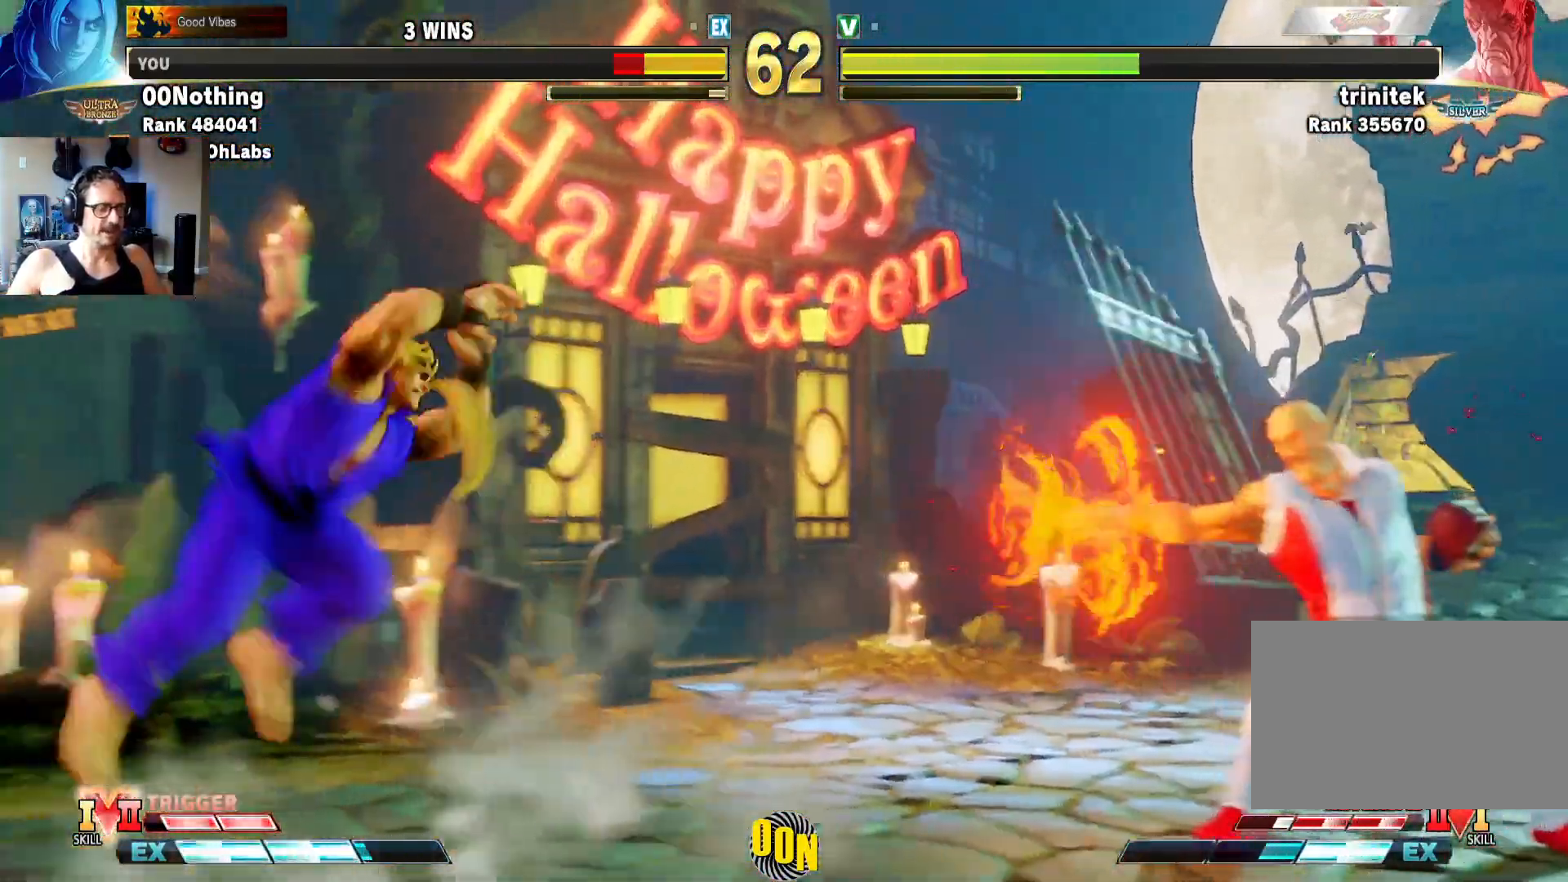
{"dt_ms": 500, "buttons": [], "left_stick": "down-left", "events": [[33, "left_stick", "down-left"]]}
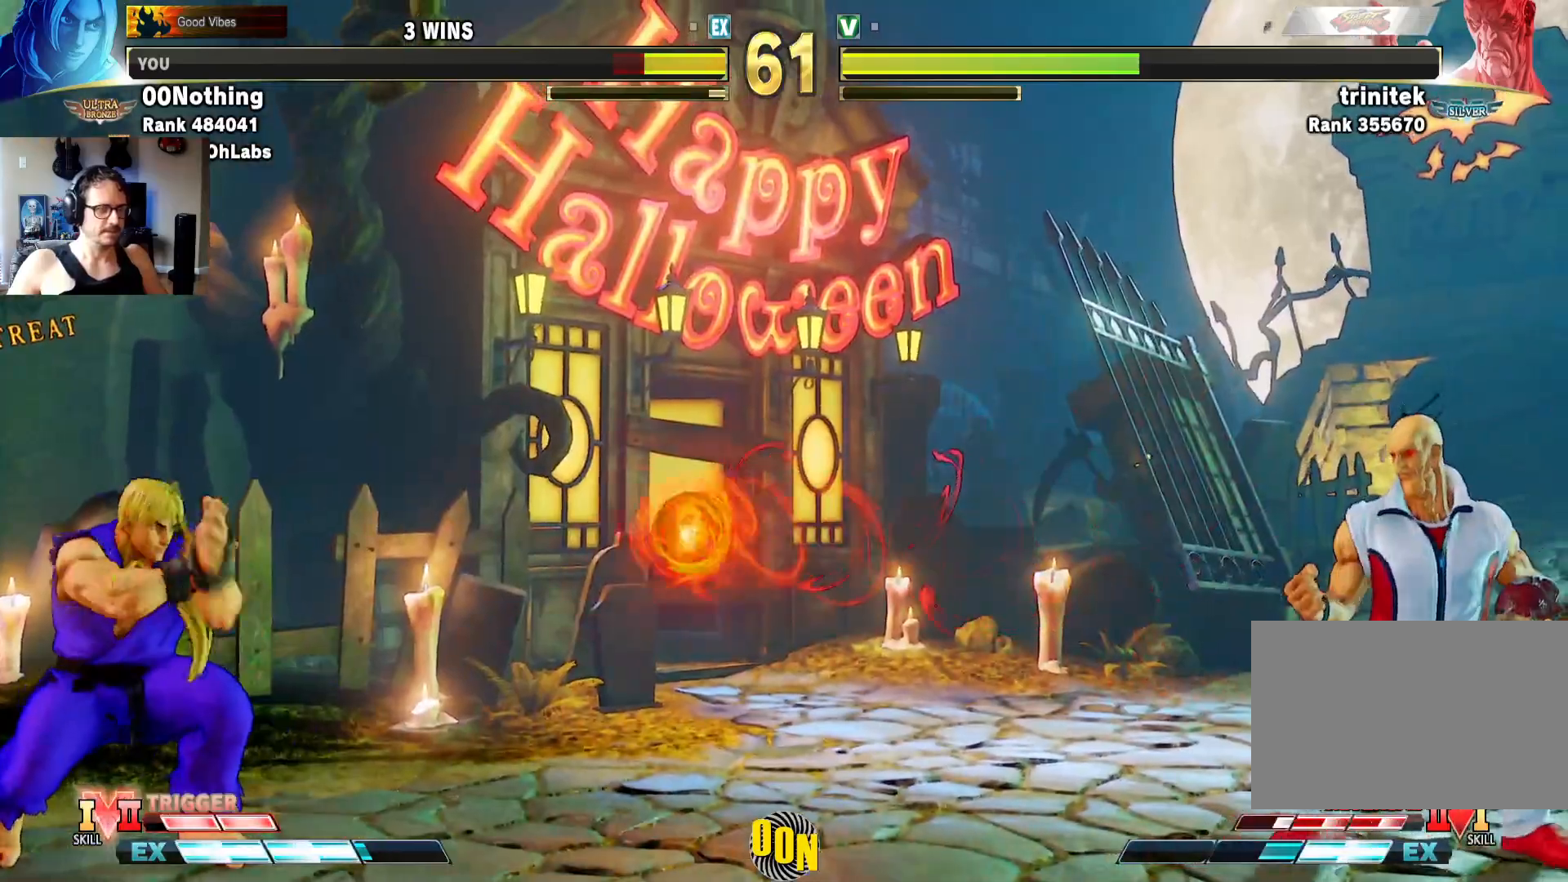
{"dt_ms": 500, "buttons": [], "left_stick": "down-left", "events": []}
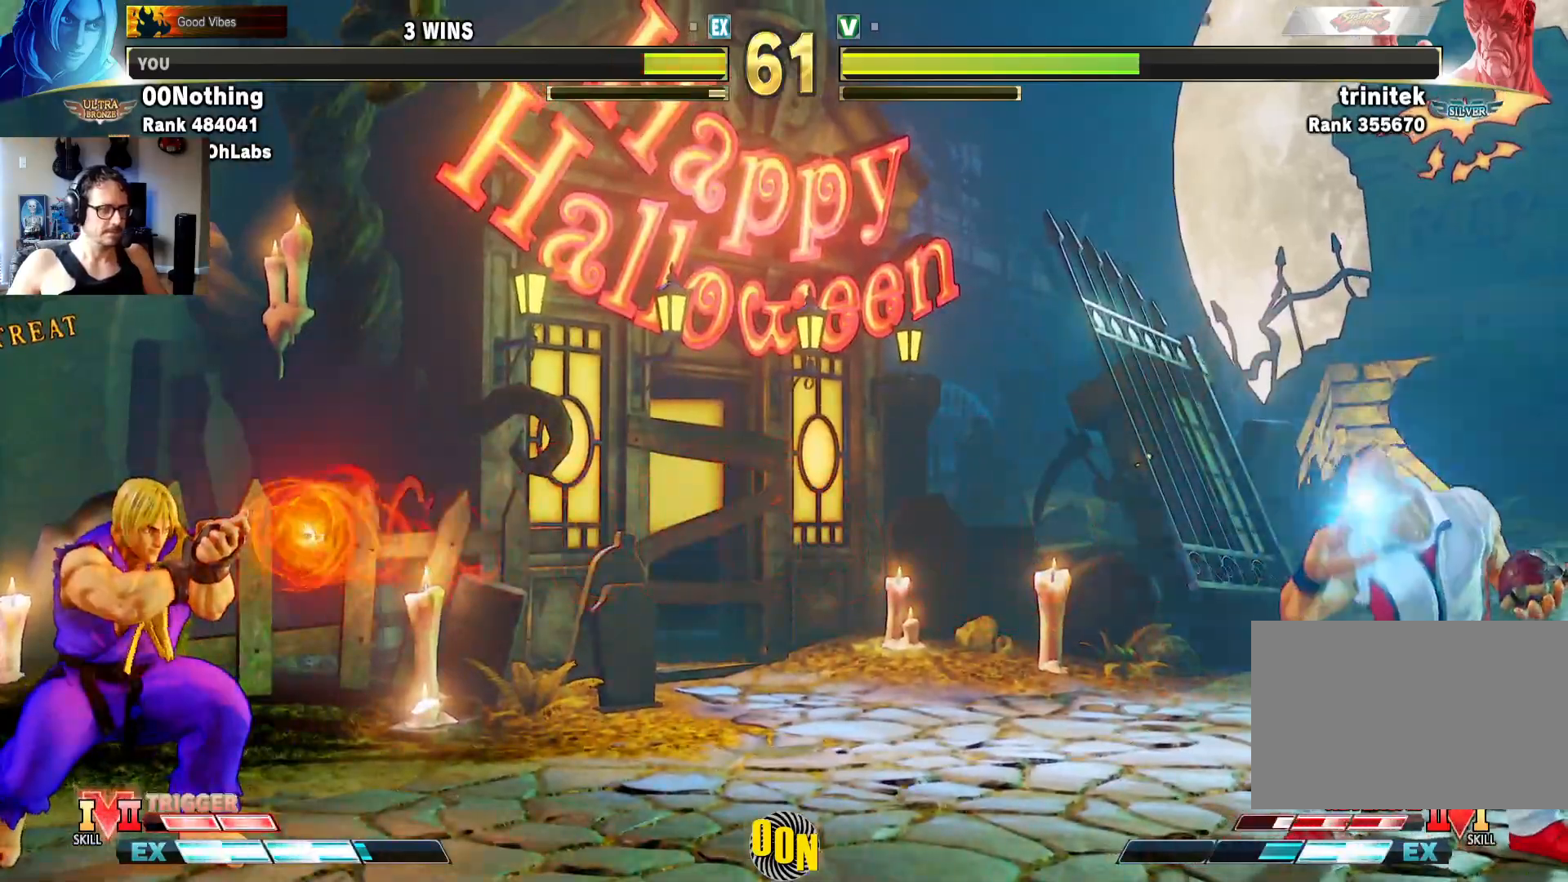
{"dt_ms": 500, "buttons": ["R1"], "left_stick": "right", "events": [[367, "left_stick", "right"], [450, "R1", "down"]]}
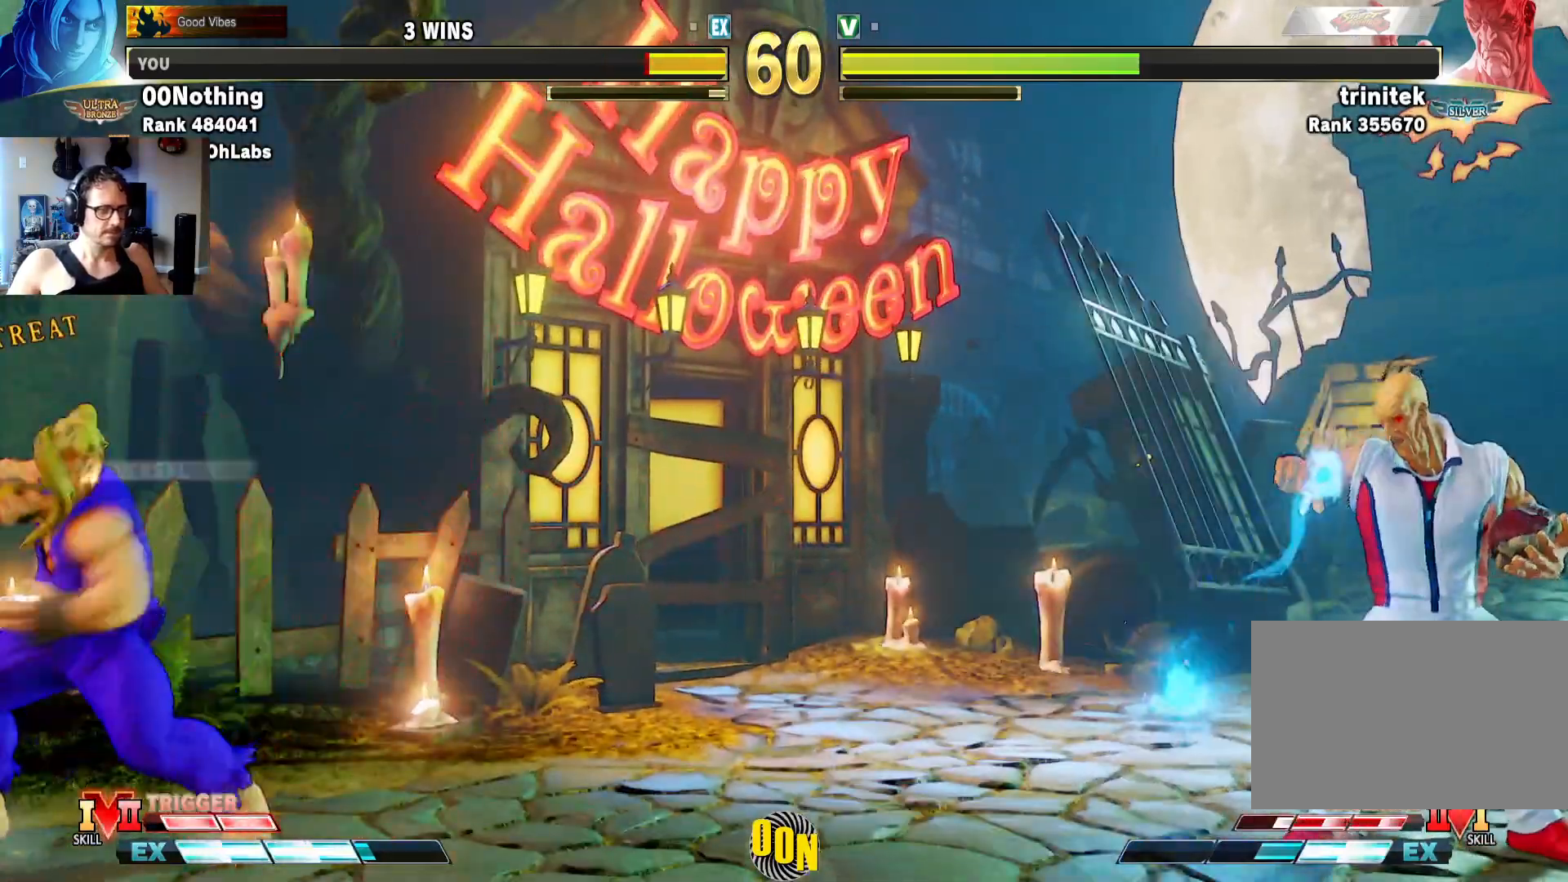
{"dt_ms": 500, "buttons": [], "left_stick": "center", "events": [[33, "left_stick", "center"], [83, "R1", "up"], [133, "left_stick", "left"], [167, "R1", "down"], [333, "R1", "up"], [500, "left_stick", "center"]]}
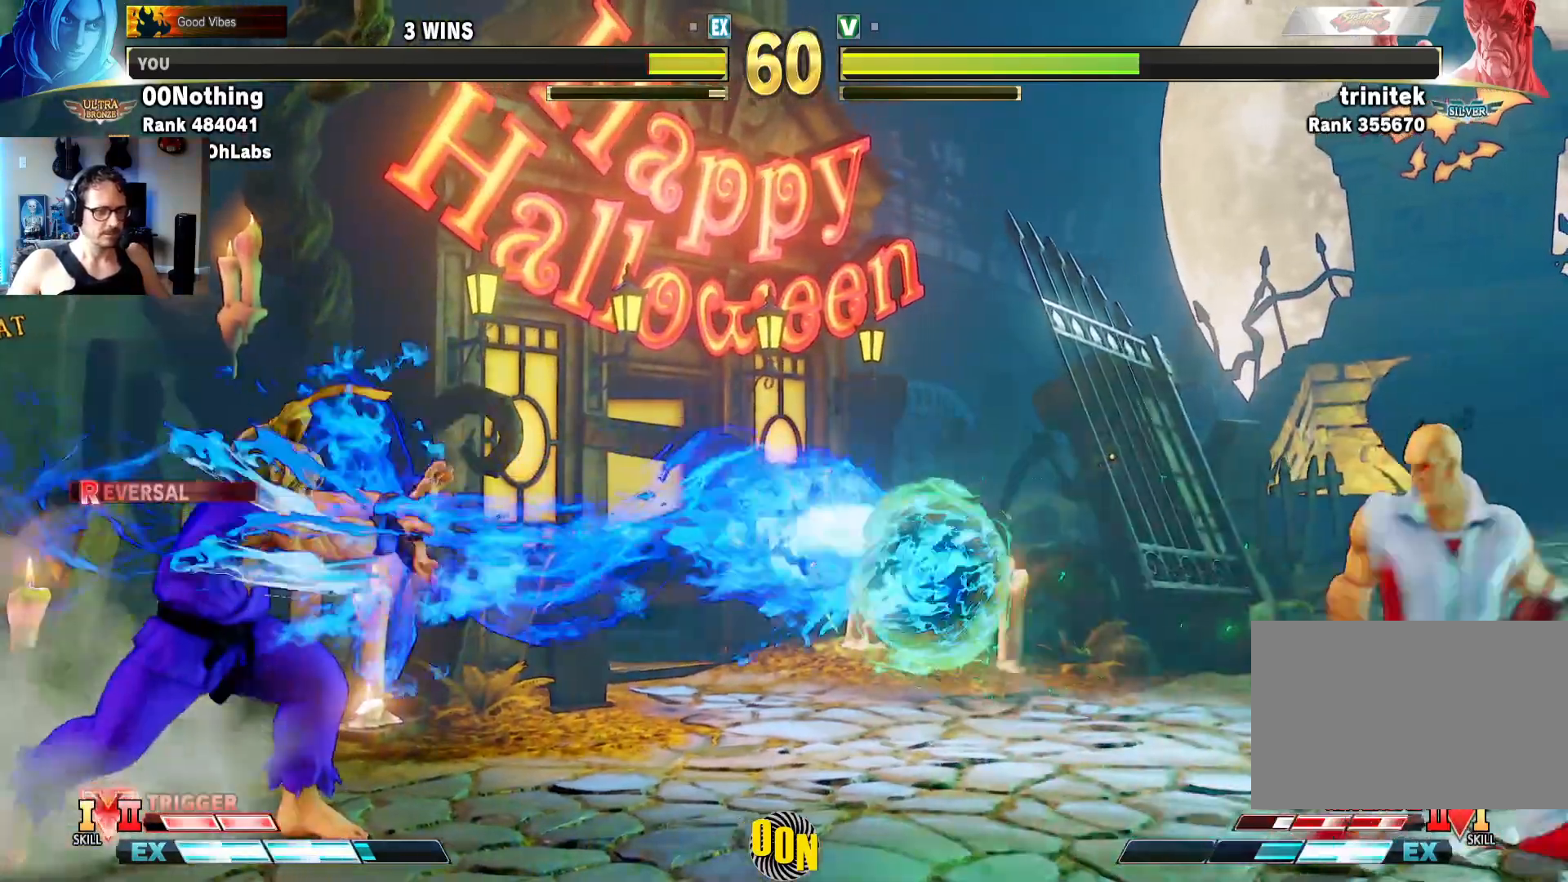
{"dt_ms": 500, "buttons": [], "left_stick": "center", "events": [[150, "left_stick", "right"], [233, "left_stick", "center"], [333, "left_stick", "right"], [467, "left_stick", "center"]]}
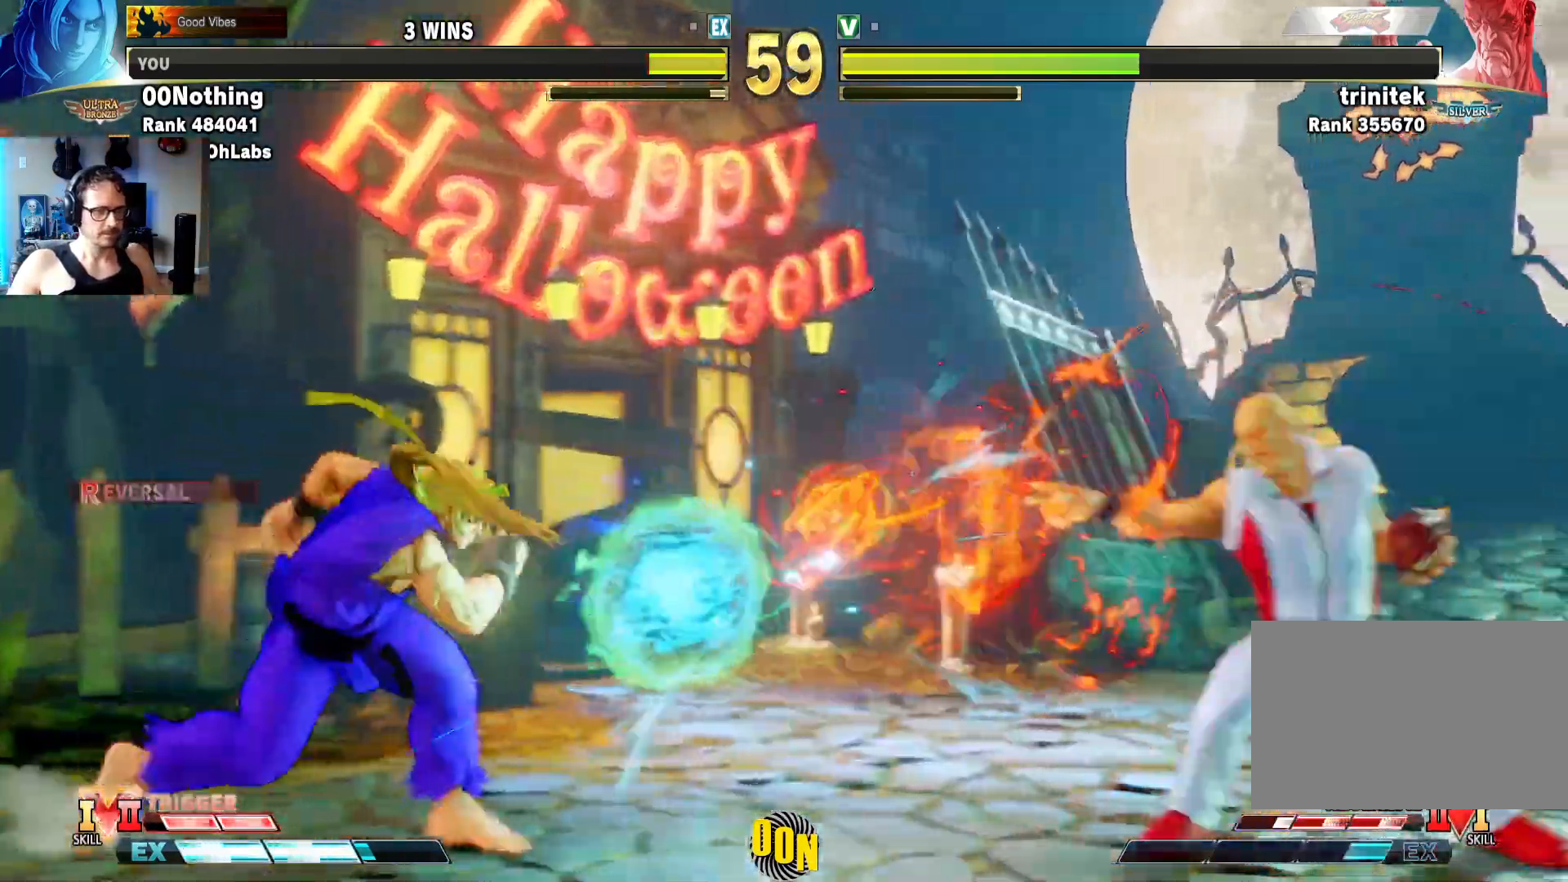
{"dt_ms": 500, "buttons": [], "left_stick": "down-left", "events": [[50, "left_stick", "down-left"]]}
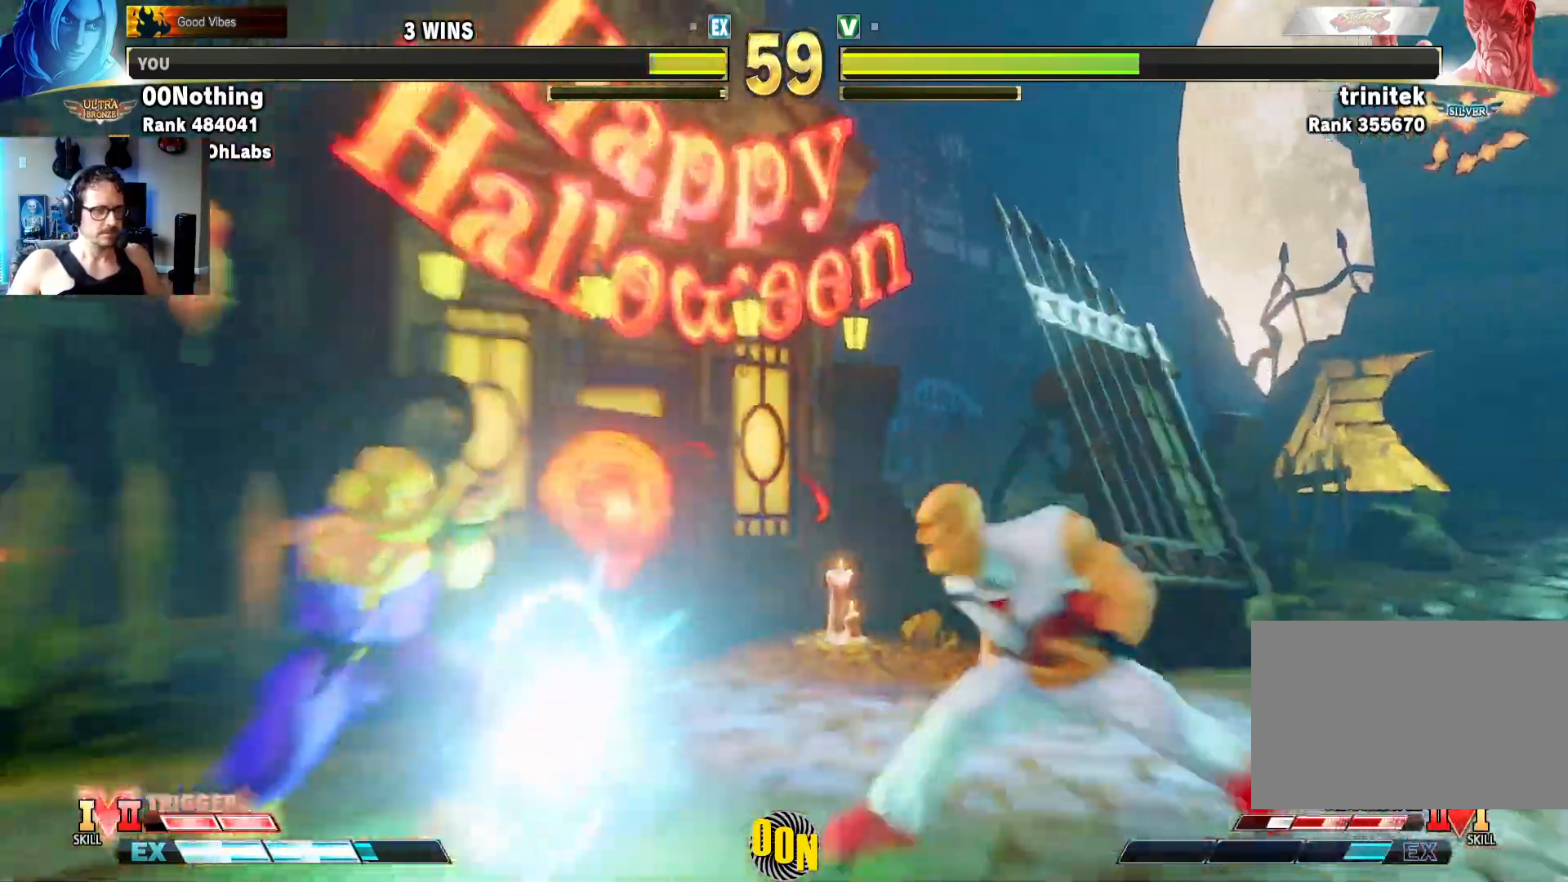
{"dt_ms": 500, "buttons": [], "left_stick": "down-left", "events": []}
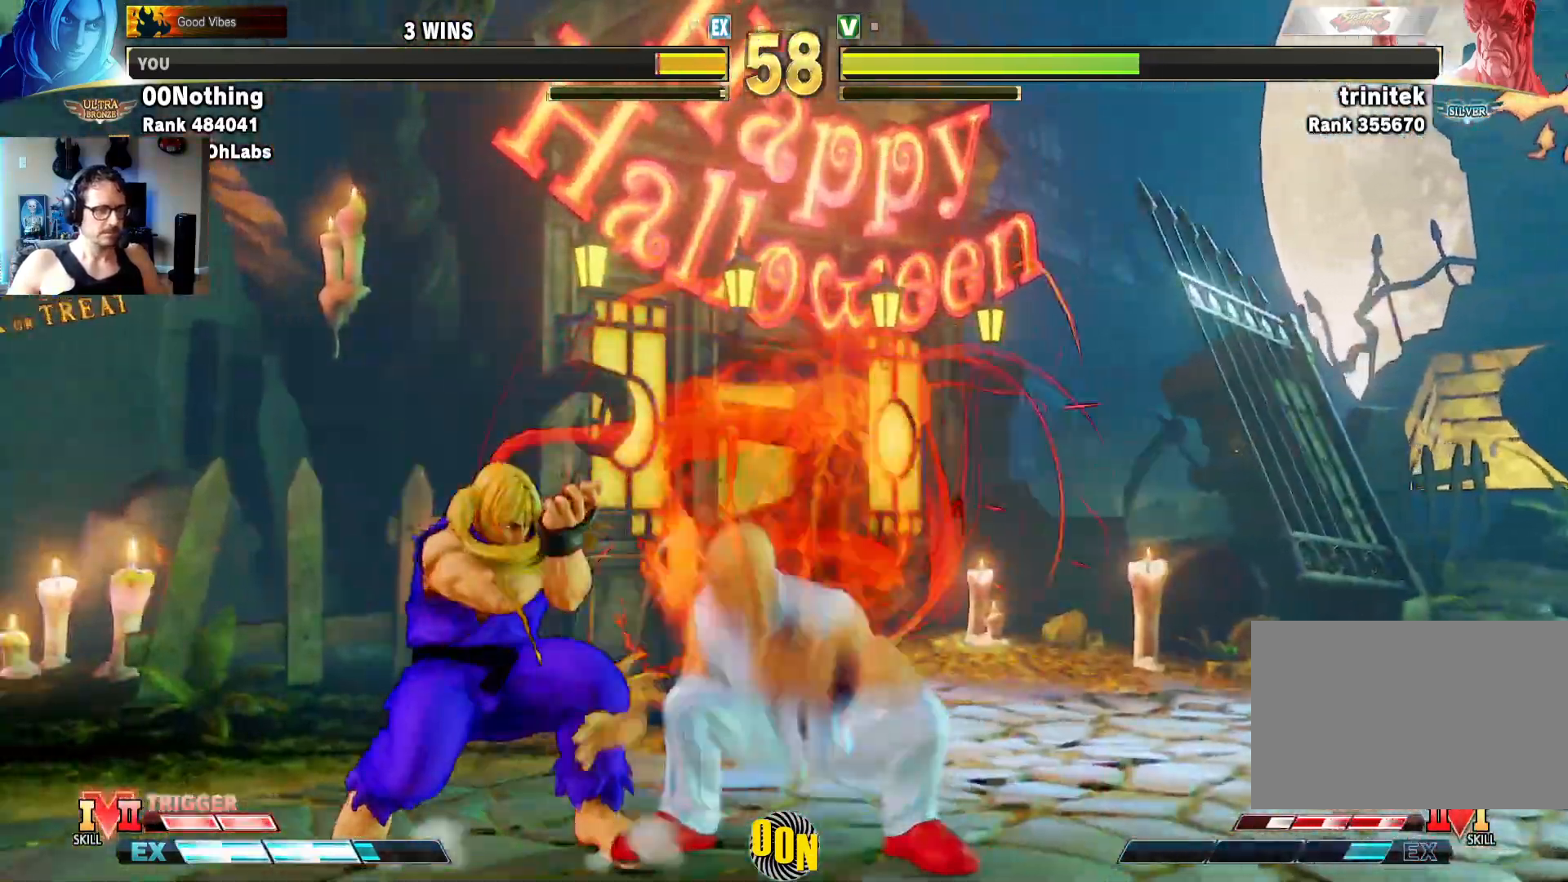
{"dt_ms": 500, "buttons": [], "left_stick": "right", "events": [[100, "left_stick", "up-right"], [133, "L2", "down"], [150, "left_stick", "right"], [250, "L2", "up"], [317, "L2", "down"], [433, "L2", "up"]]}
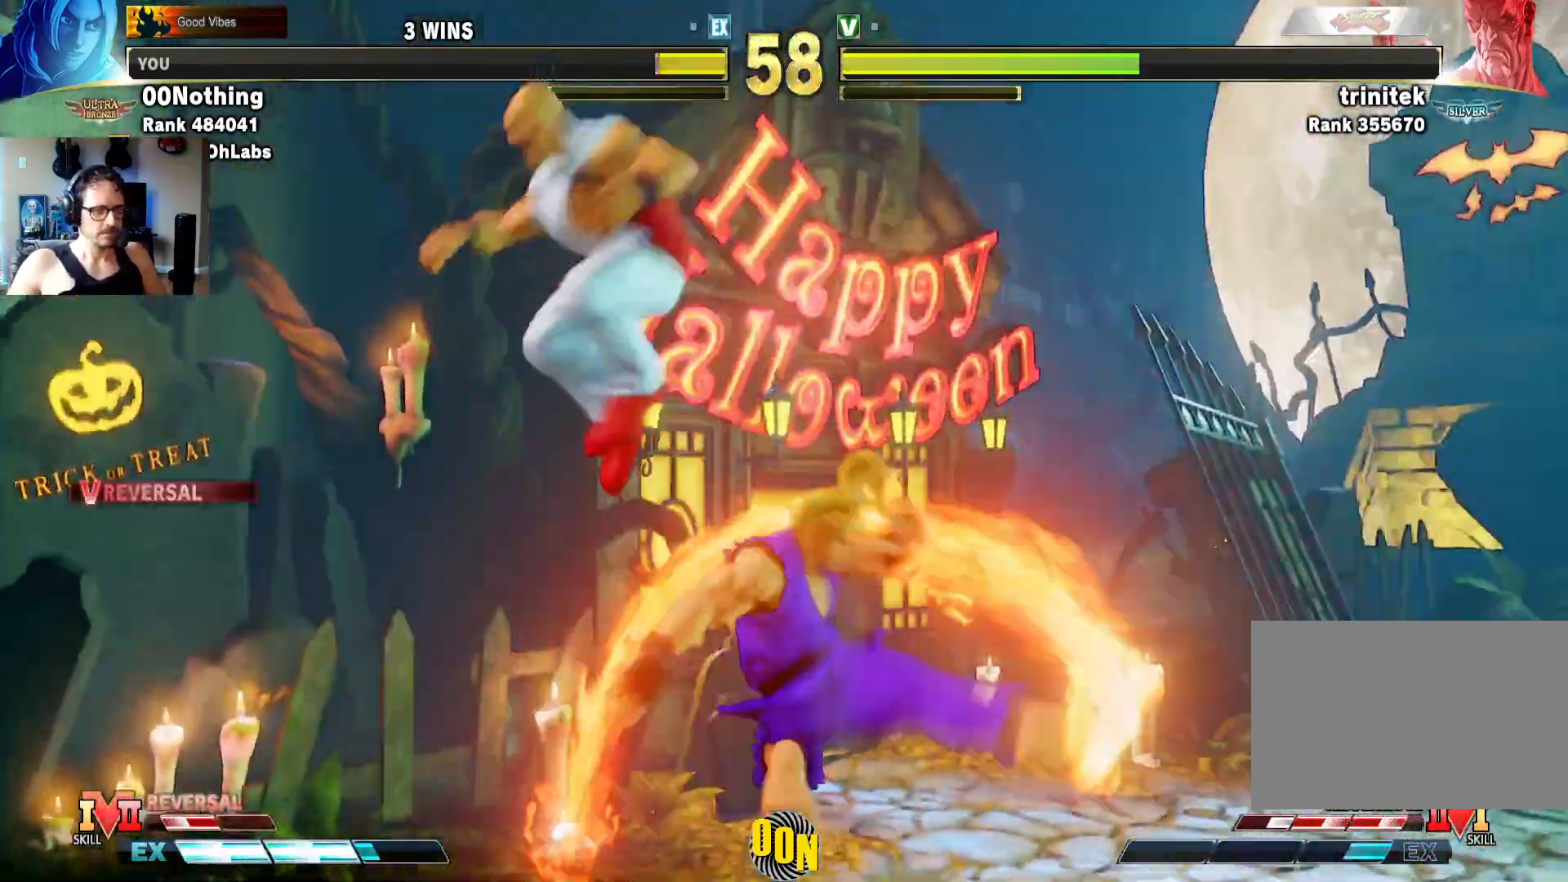
{"dt_ms": 500, "buttons": [], "left_stick": "down-right", "events": [[383, "left_stick", "down-right"]]}
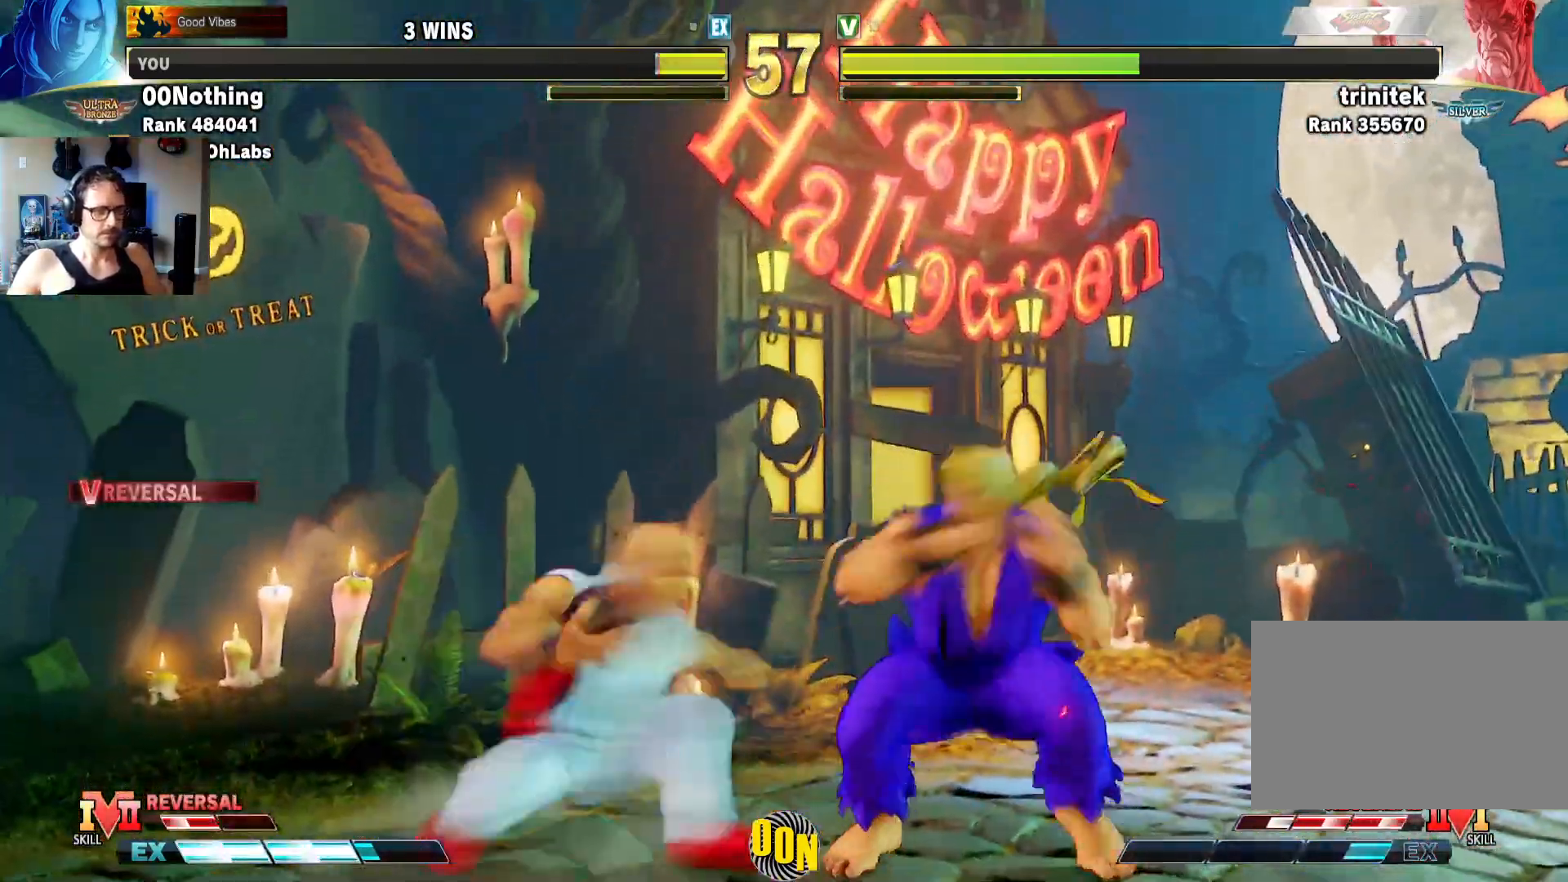
{"dt_ms": 500, "buttons": ["CIRCLE"], "left_stick": "down-right", "events": [[483, "CIRCLE", "down"]]}
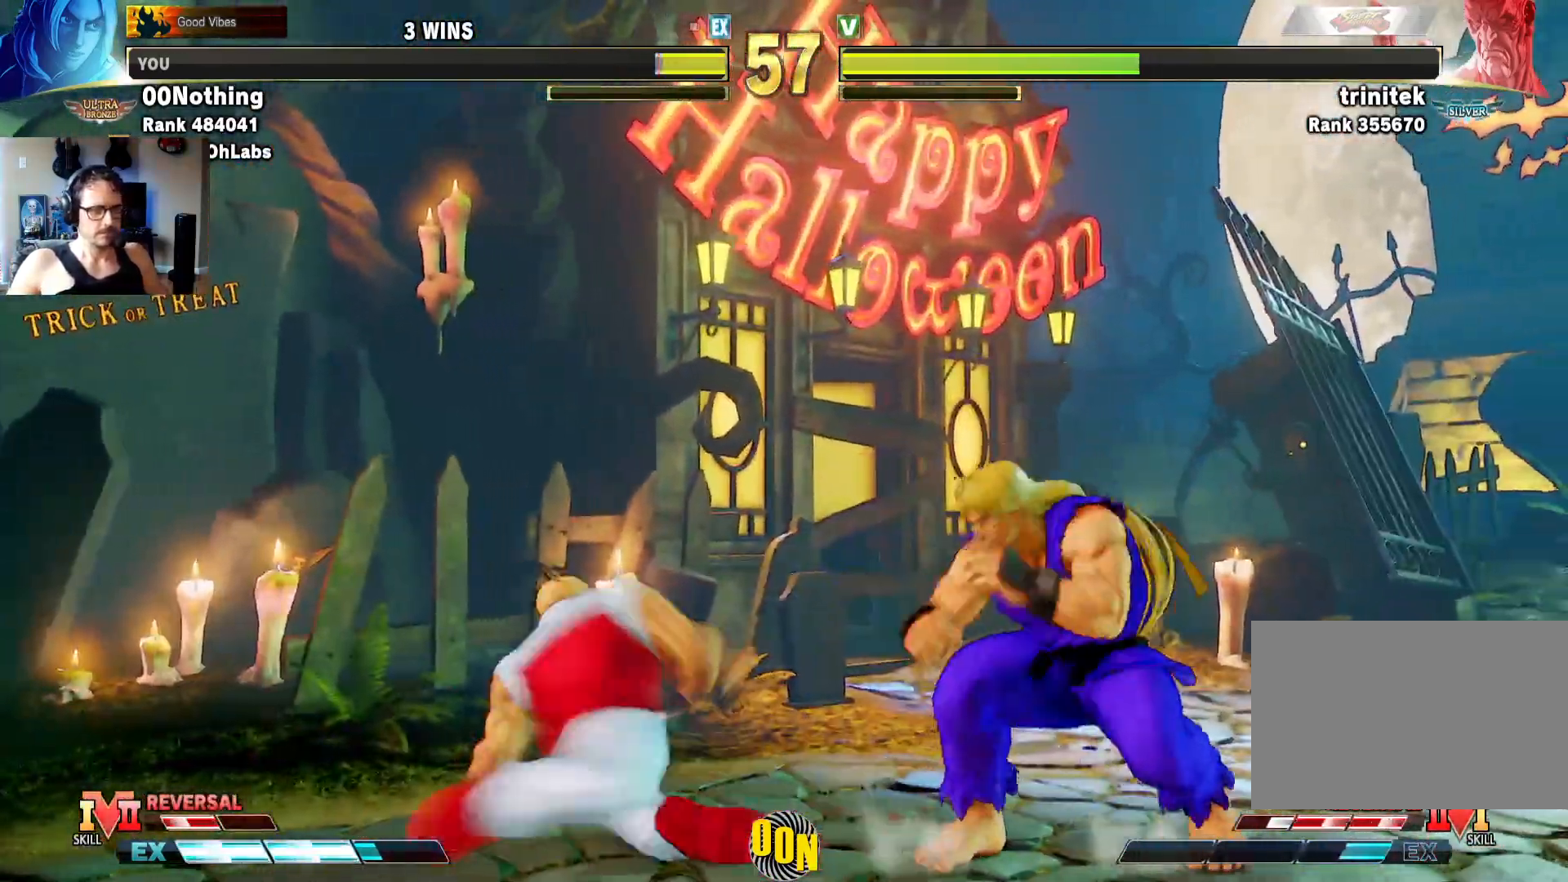
{"dt_ms": 500, "buttons": [], "left_stick": "right", "events": [[50, "left_stick", "down-left"], [100, "CIRCLE", "up"], [167, "TRIANGLE", "down"], [183, "SQUARE", "down"], [183, "left_stick", "center"], [250, "SQUARE", "up"], [283, "TRIANGLE", "up"], [317, "left_stick", "right"]]}
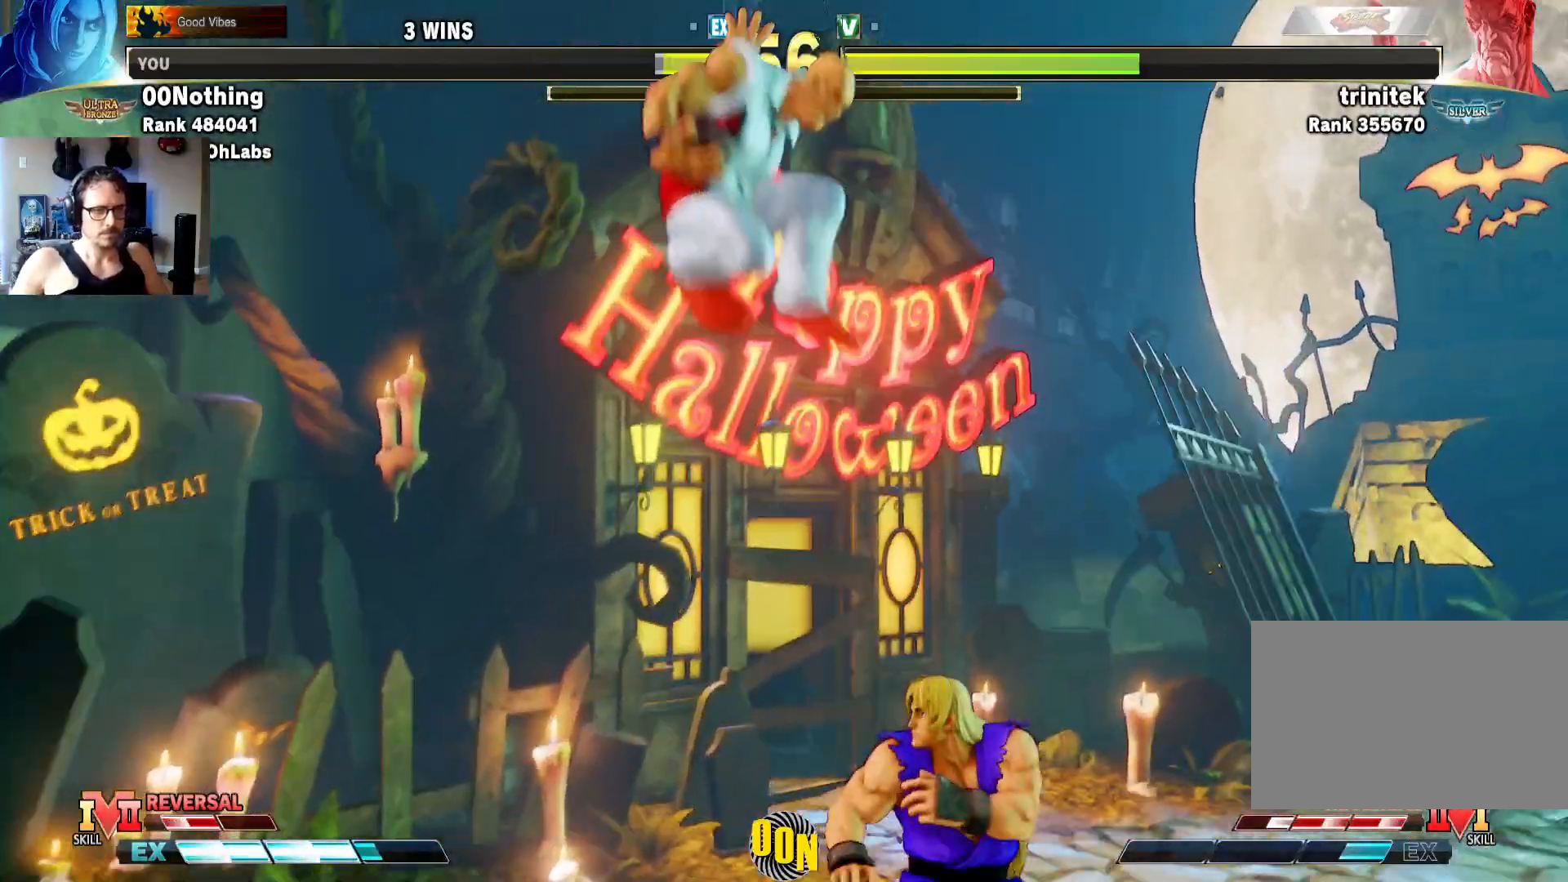
{"dt_ms": 500, "buttons": ["CROSS", "SQUARE"], "left_stick": "down-right", "events": [[400, "left_stick", "down-right"], [500, "CROSS", "down"], [500, "SQUARE", "down"]]}
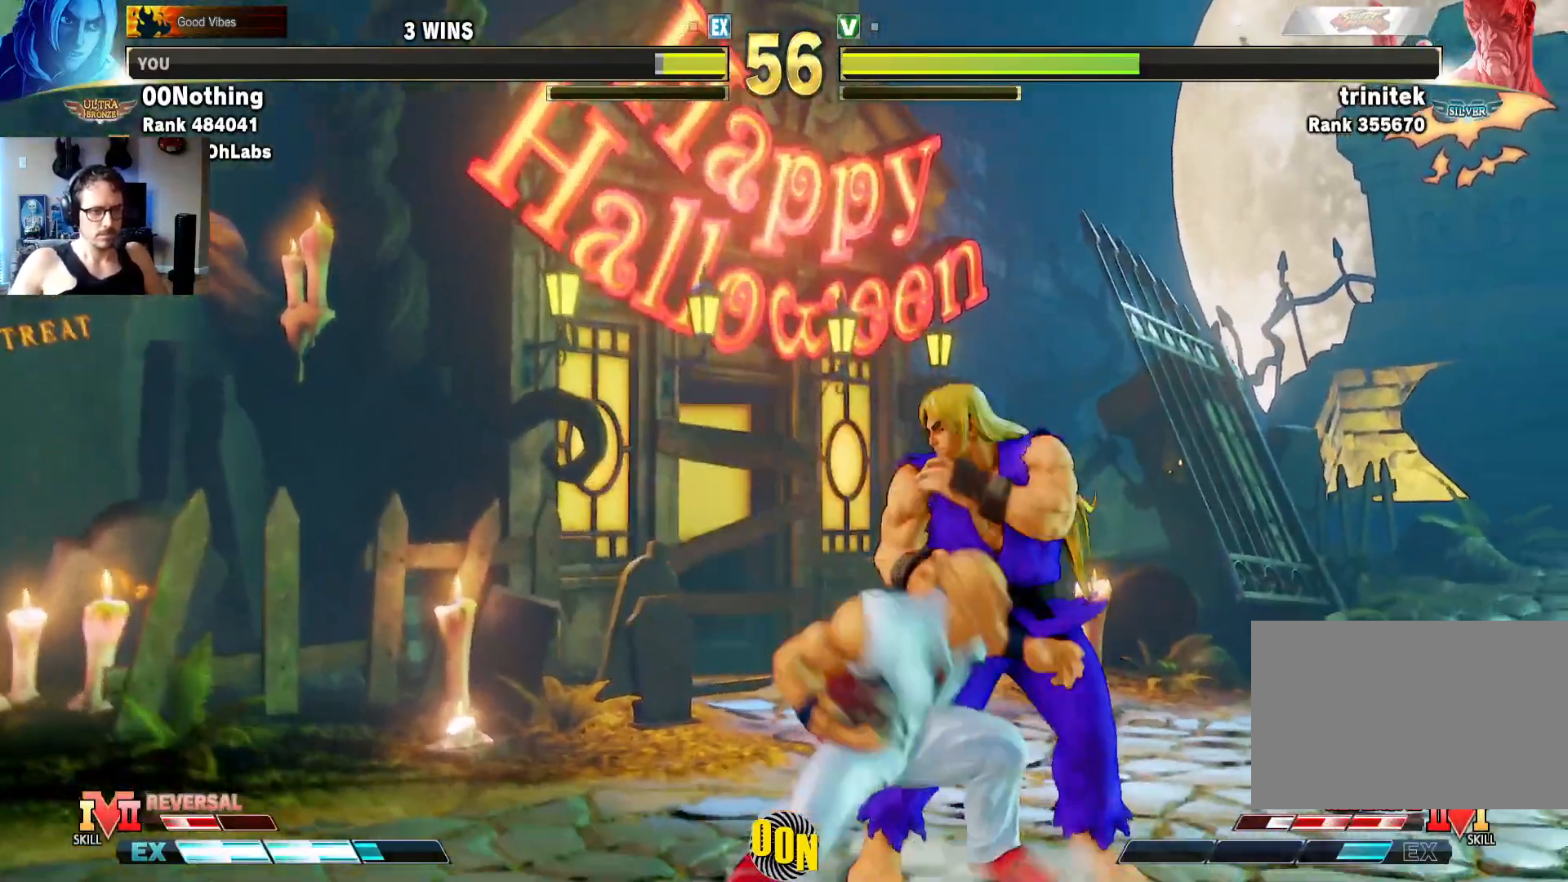
{"dt_ms": 500, "buttons": [], "left_stick": "down-right"}
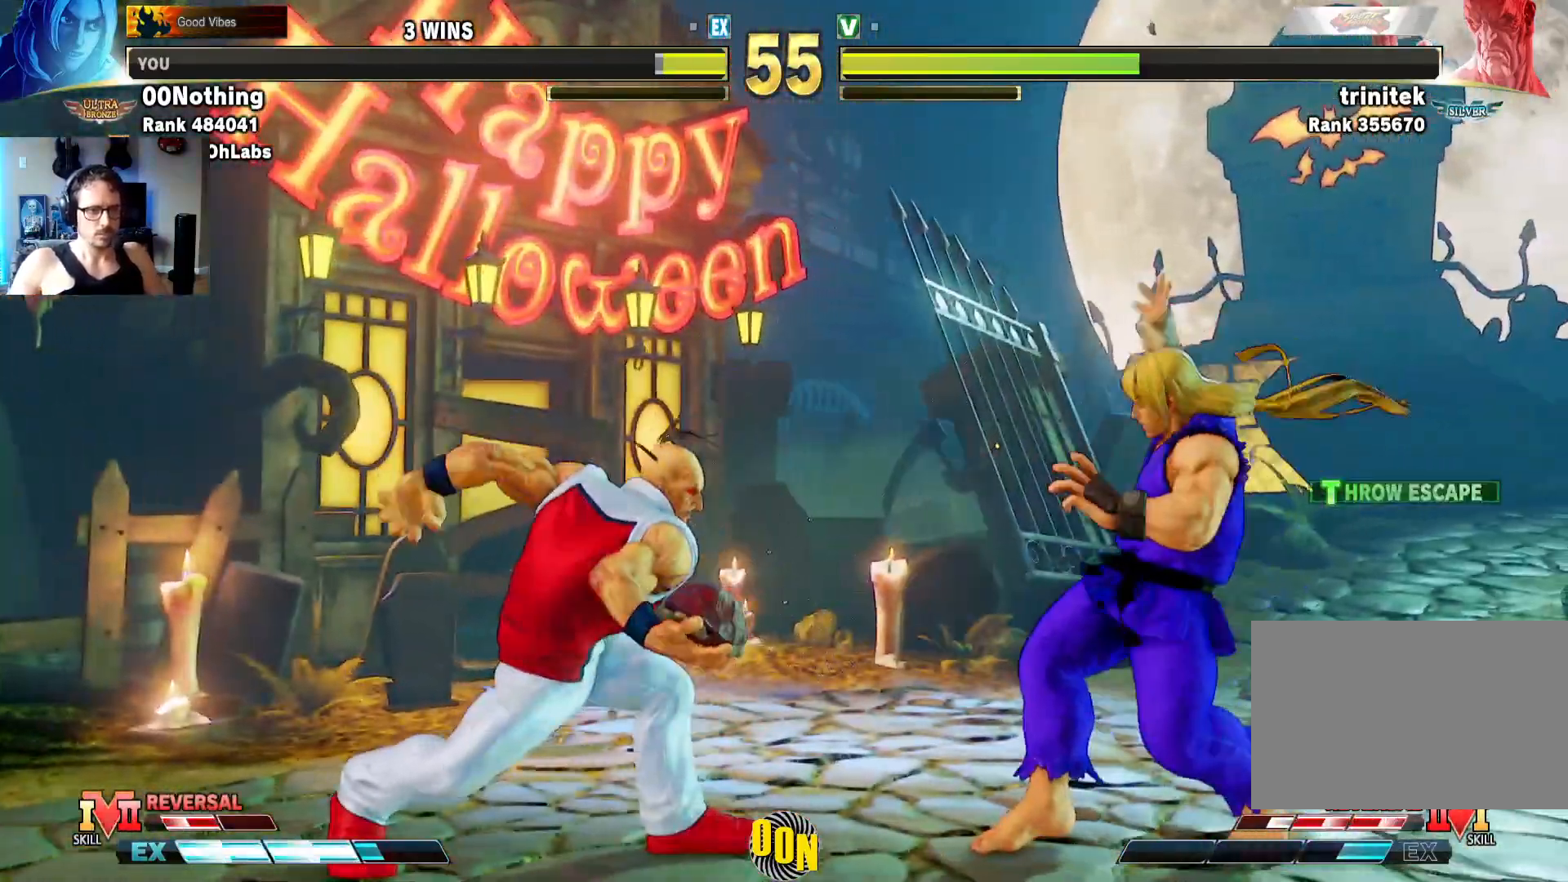
{"dt_ms": 500, "buttons": [], "left_stick": "right", "events": [[50, "left_stick", "center"], [183, "left_stick", "up-left"], [400, "left_stick", "center"], [500, "left_stick", "right"]]}
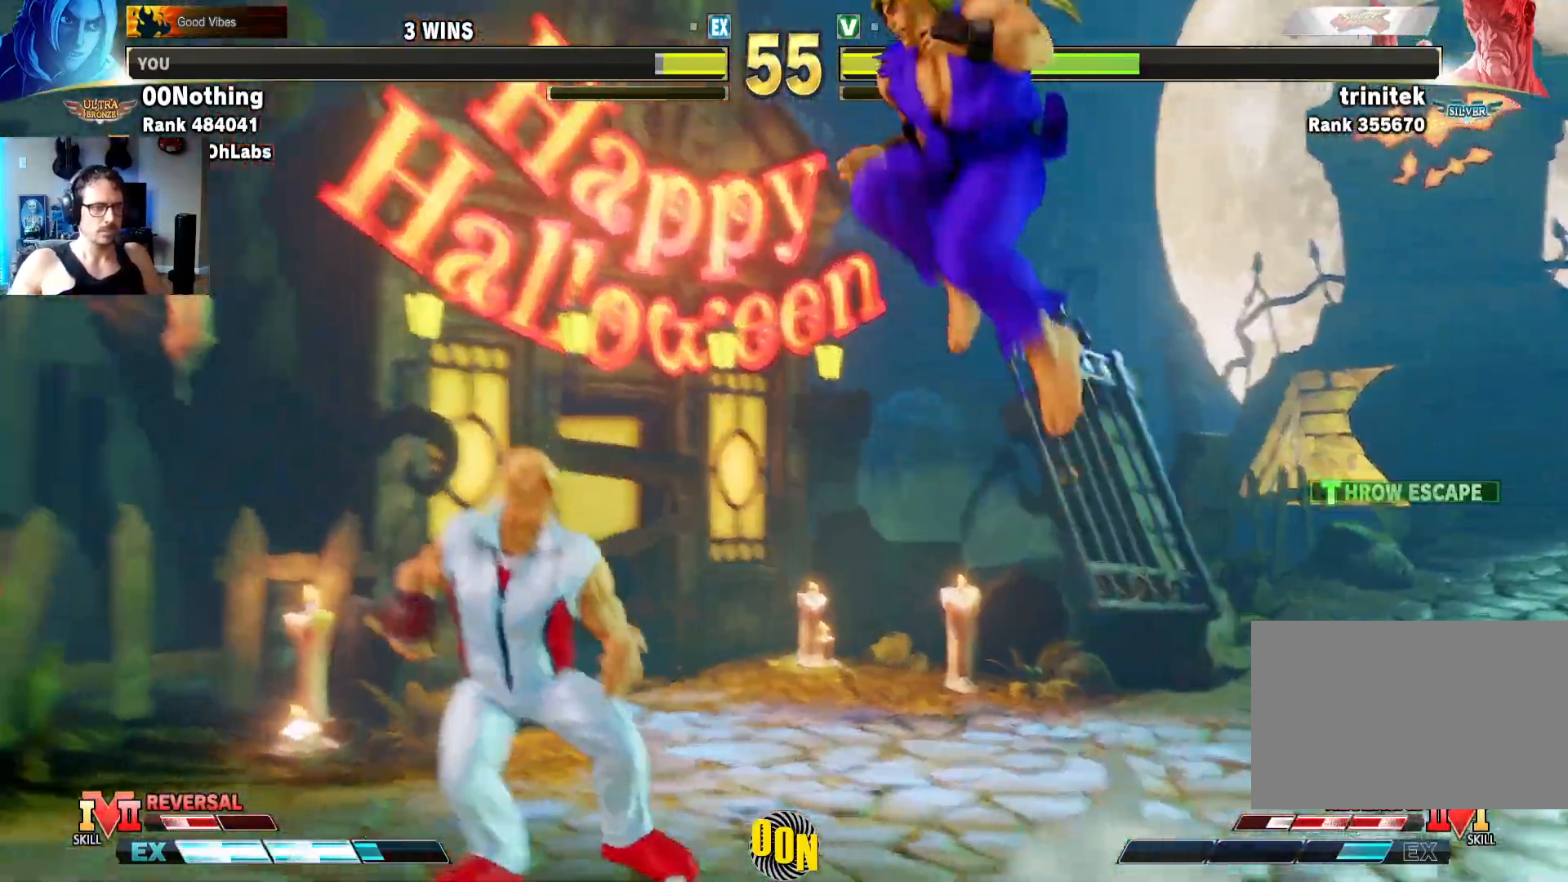
{"dt_ms": 1000, "buttons": ["CROSS"], "left_stick": "left"}
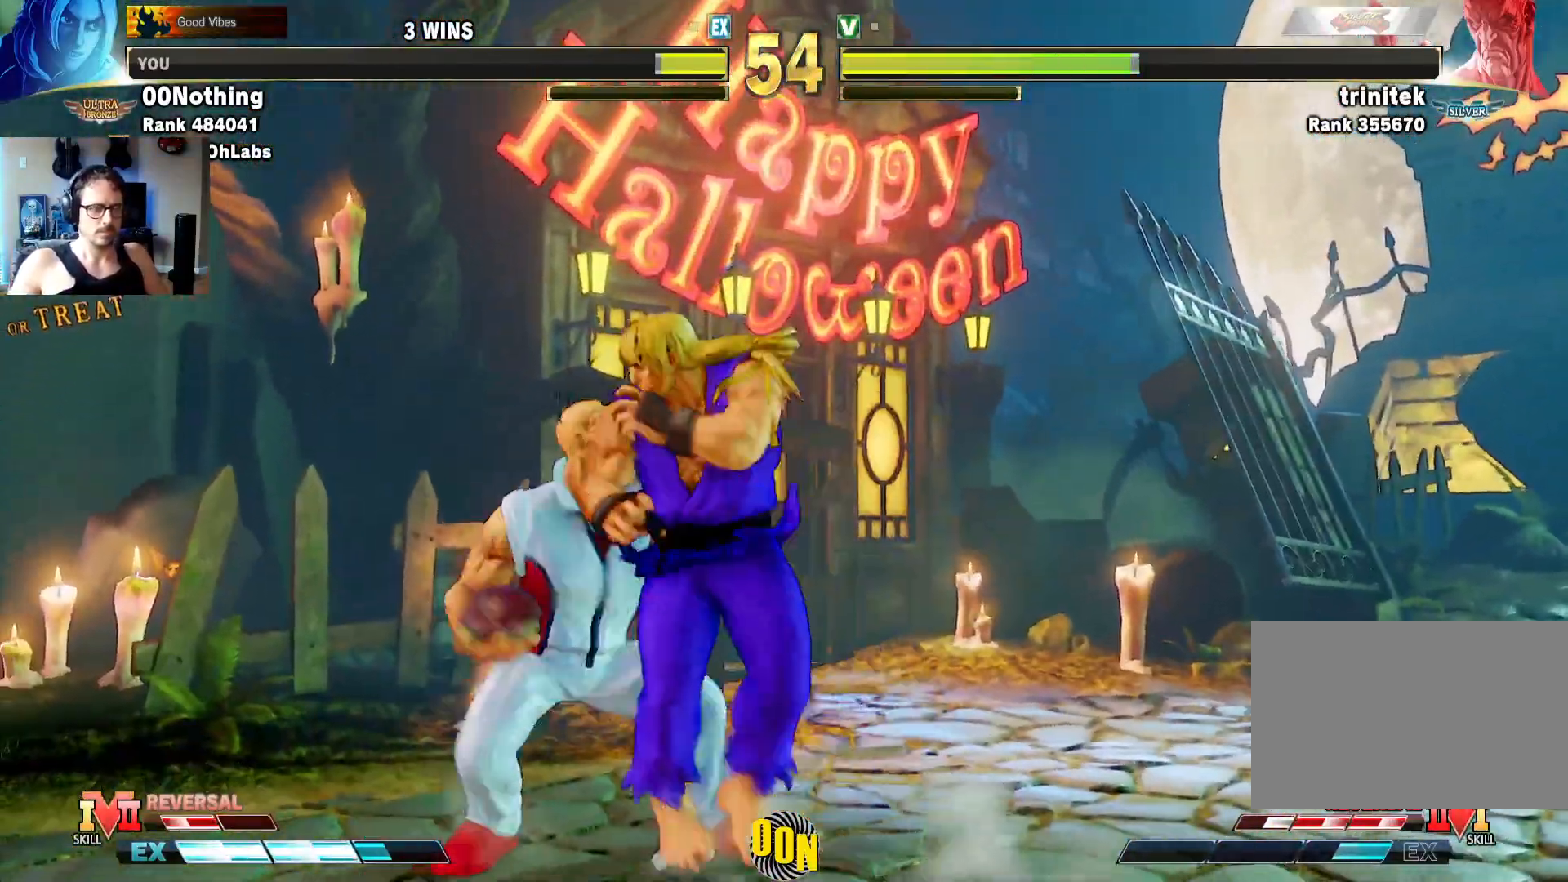
{"dt_ms": 500, "buttons": [], "left_stick": "right", "events": [[17, "SQUARE", "down"], [67, "left_stick", "center"], [133, "CROSS", "up"], [133, "SQUARE", "up"], [183, "left_stick", "right"], [317, "left_stick", "down-right"], [450, "left_stick", "right"]]}
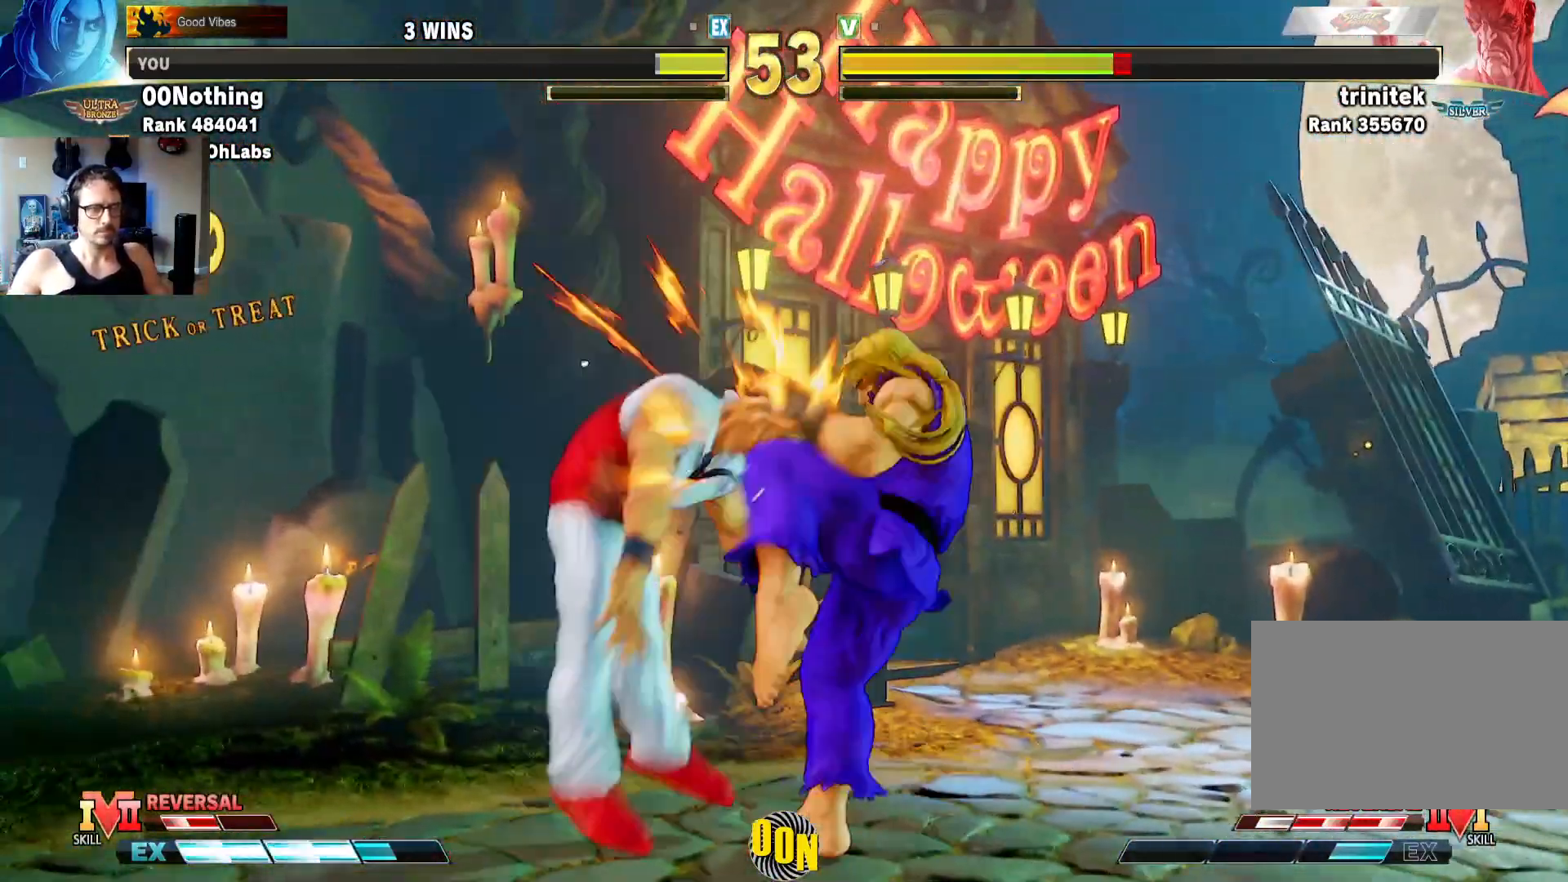
{"dt_ms": 500, "buttons": [], "left_stick": "right", "events": []}